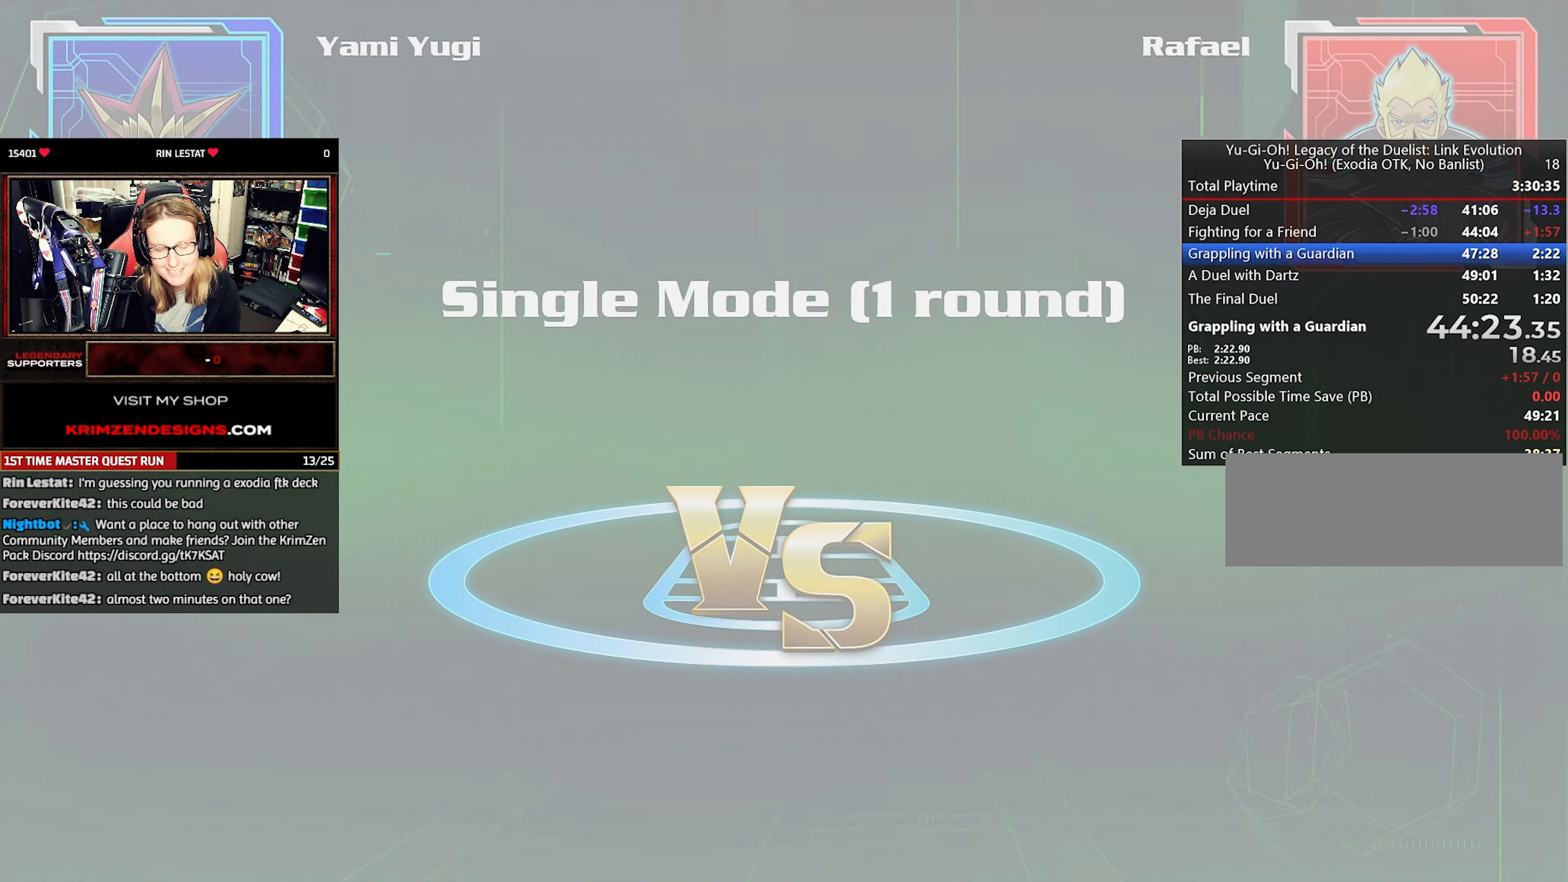
Gameplay with a controller (PlayStation layout); each line is a JSON object with the inputs held at the frame after it. "events" lists button and stick changes between this image and that frame as [ms after this image, input, new state], when the widget could be followed in between. Not read: L3 R3 left_stick right_stick.
{"buttons": [], "events": []}
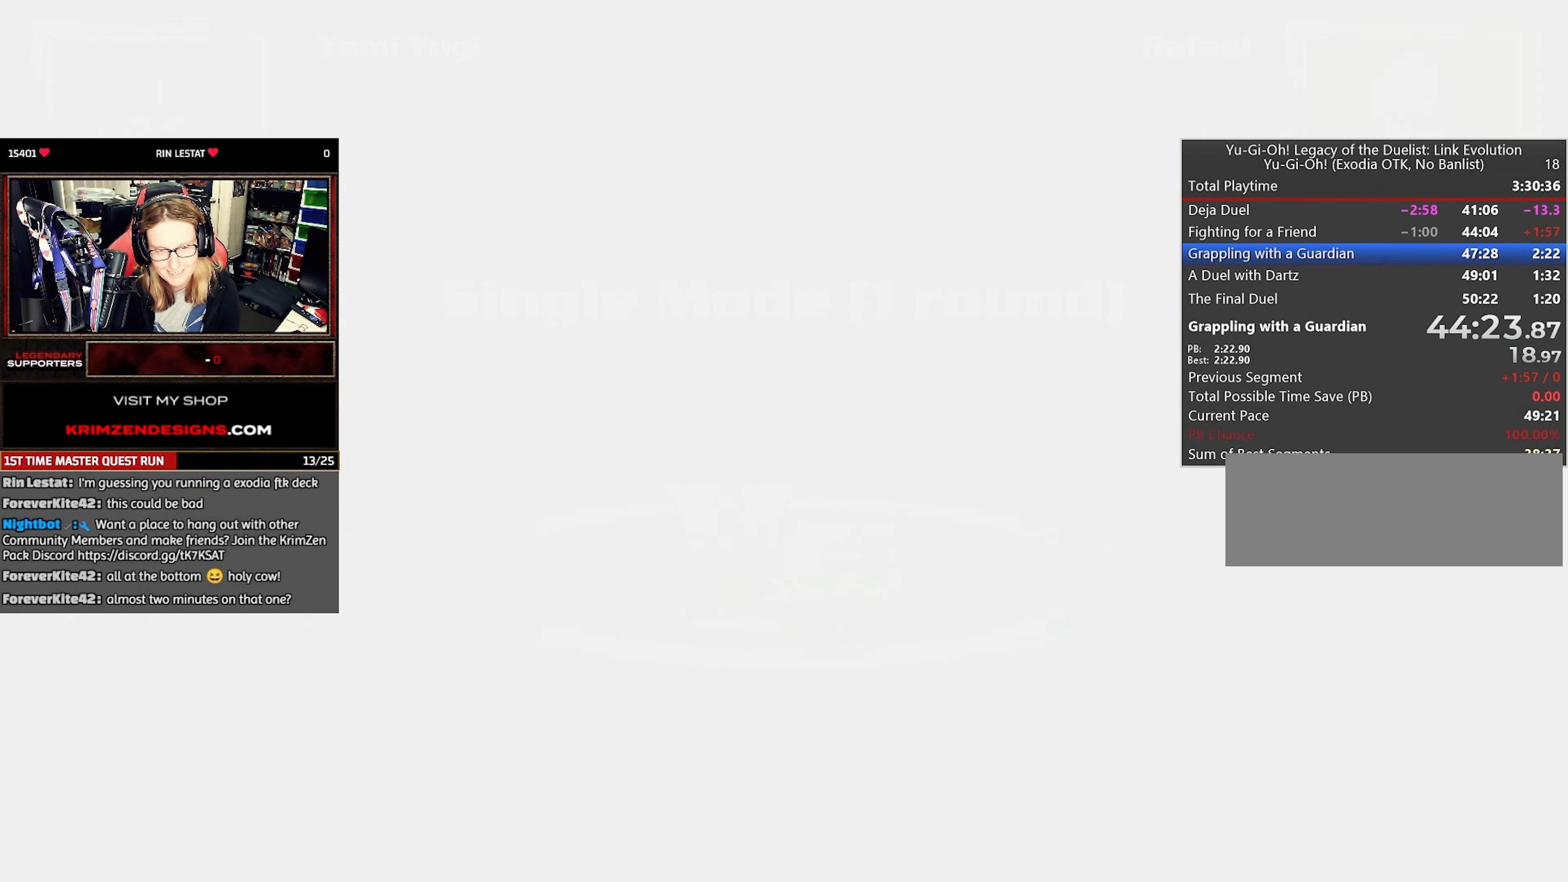
{"buttons": [], "events": []}
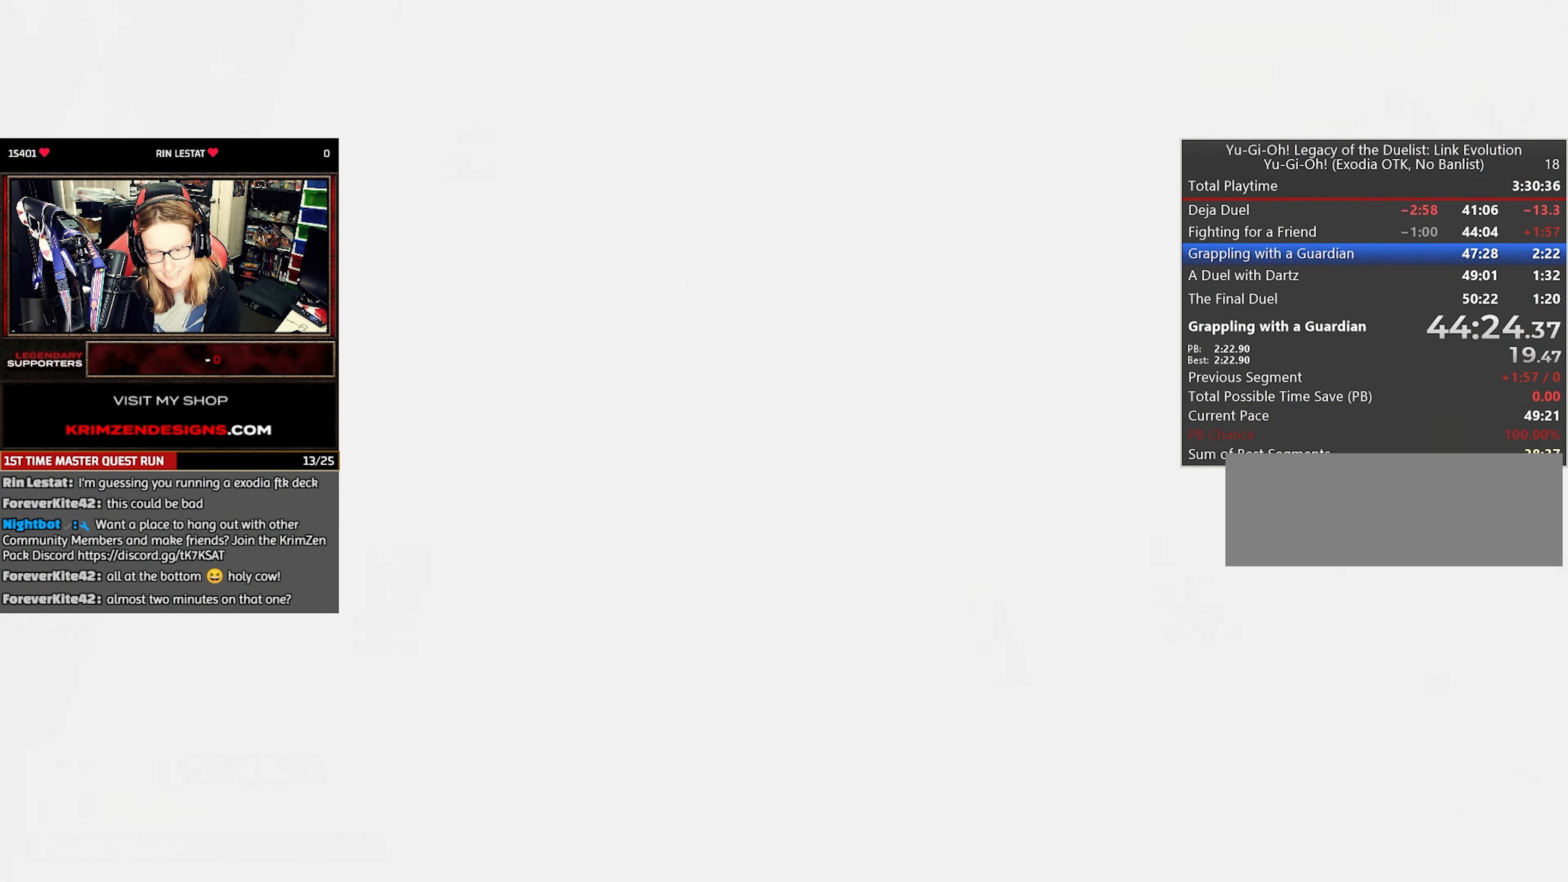
{"buttons": [], "events": []}
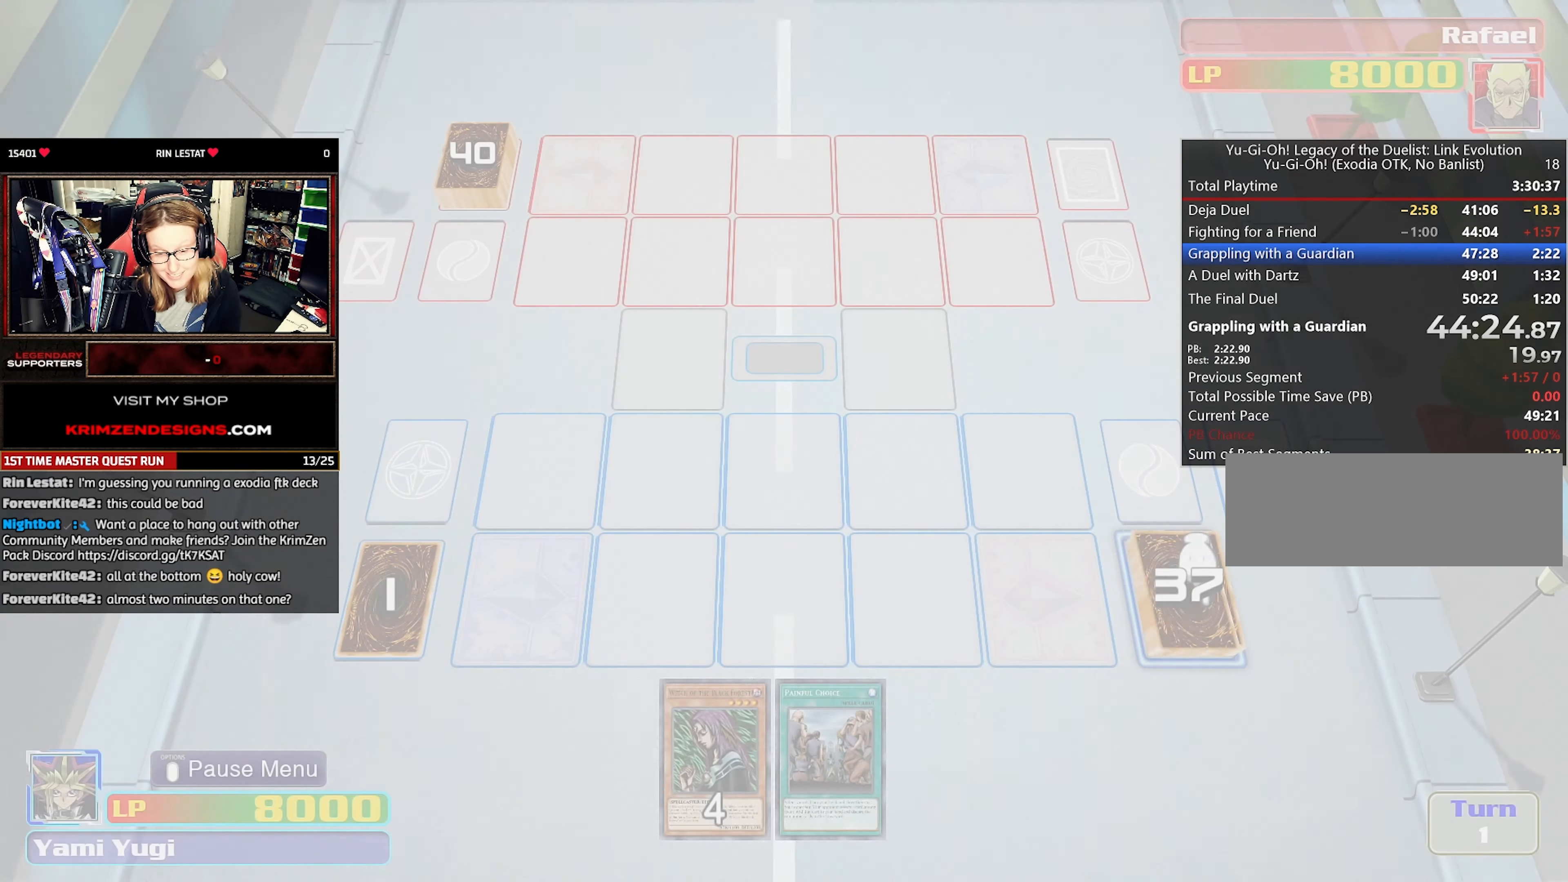
{"buttons": [], "events": []}
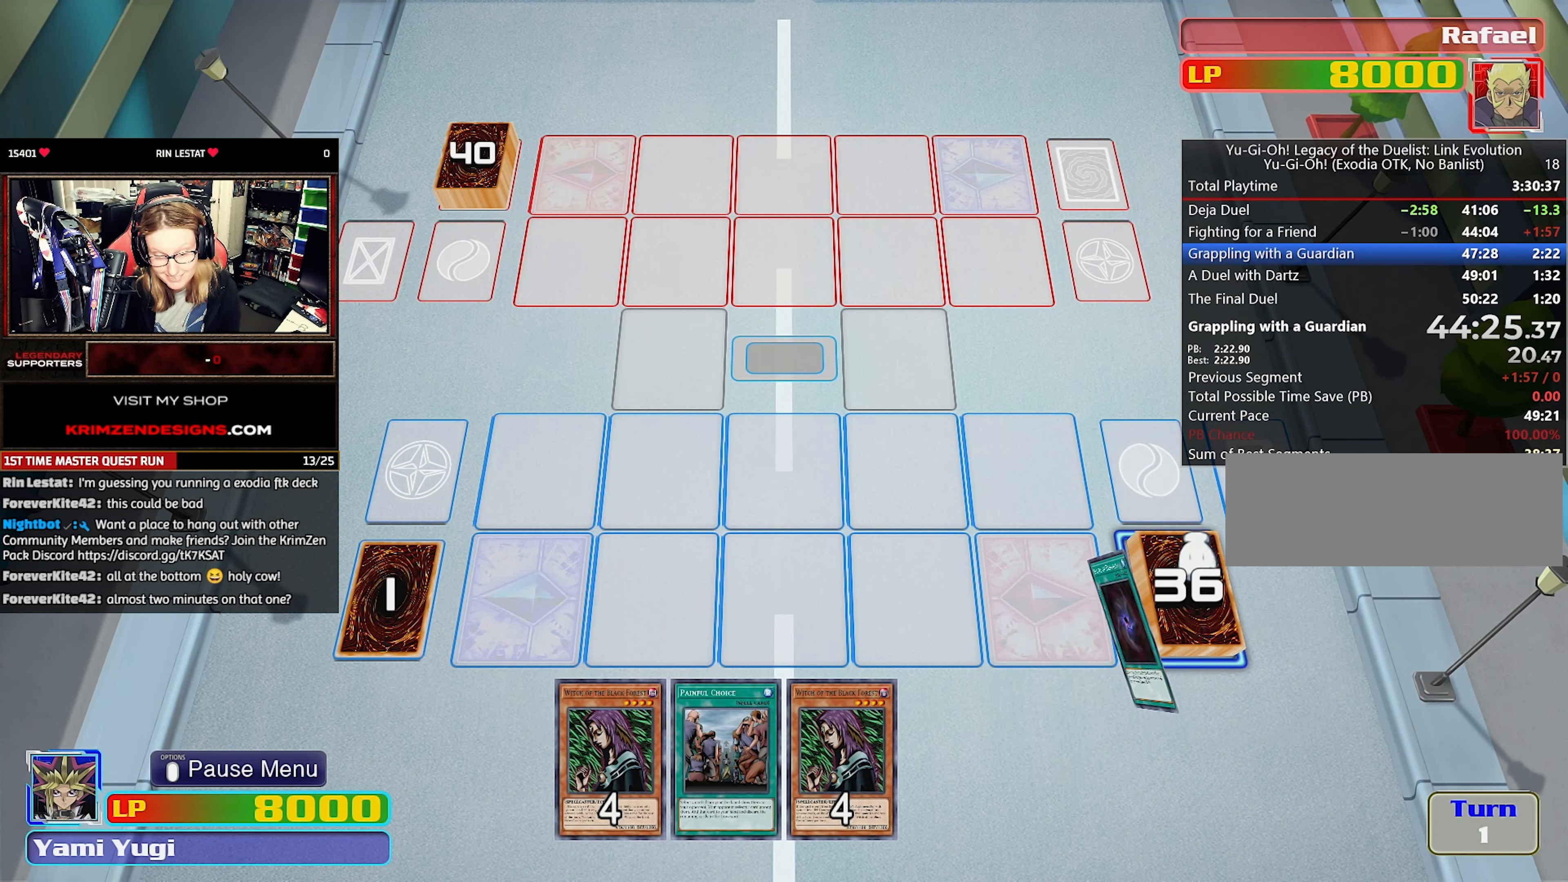
{"buttons": [], "events": []}
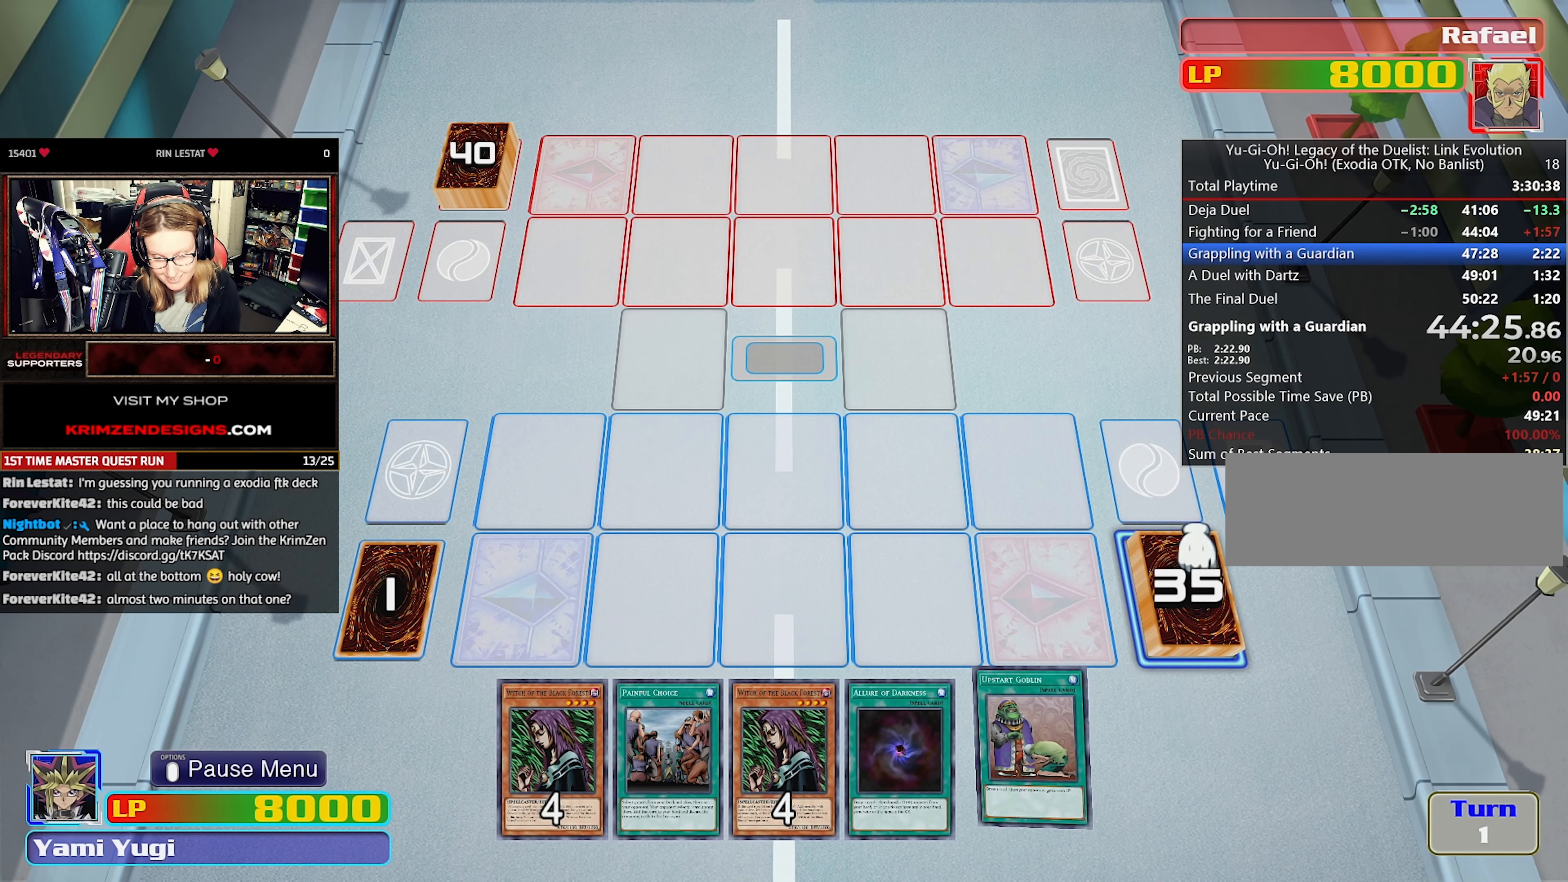
{"buttons": [], "events": [[250, "DPAD_LEFT", "down"], [316, "DPAD_LEFT", "up"], [416, "DPAD_LEFT", "down"], [500, "DPAD_LEFT", "up"]]}
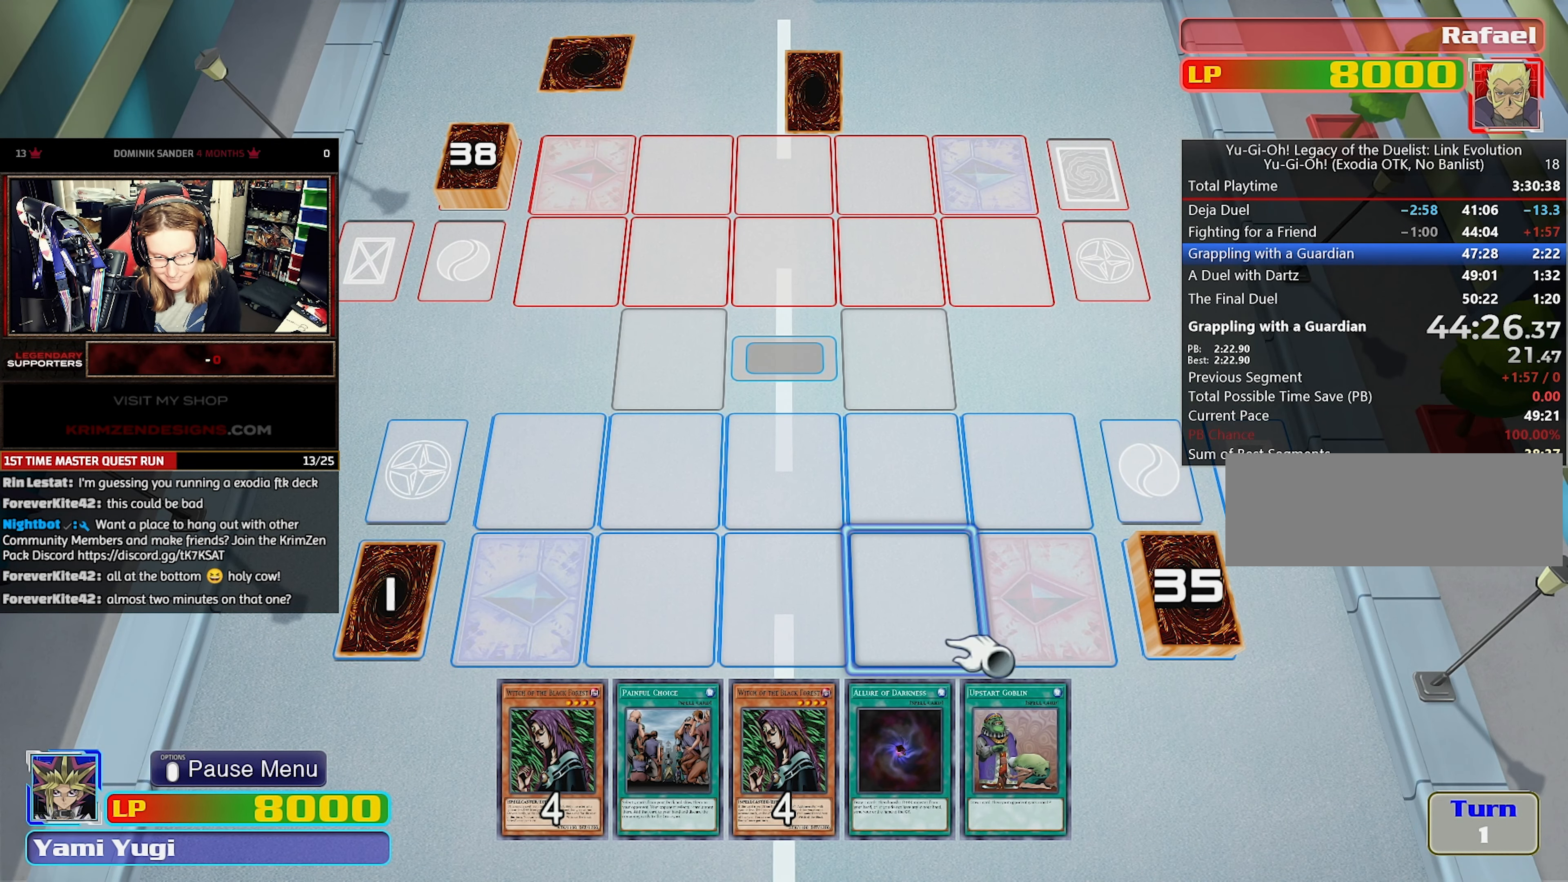
{"buttons": [], "events": [[66, "DPAD_LEFT", "down"], [216, "DPAD_LEFT", "up"]]}
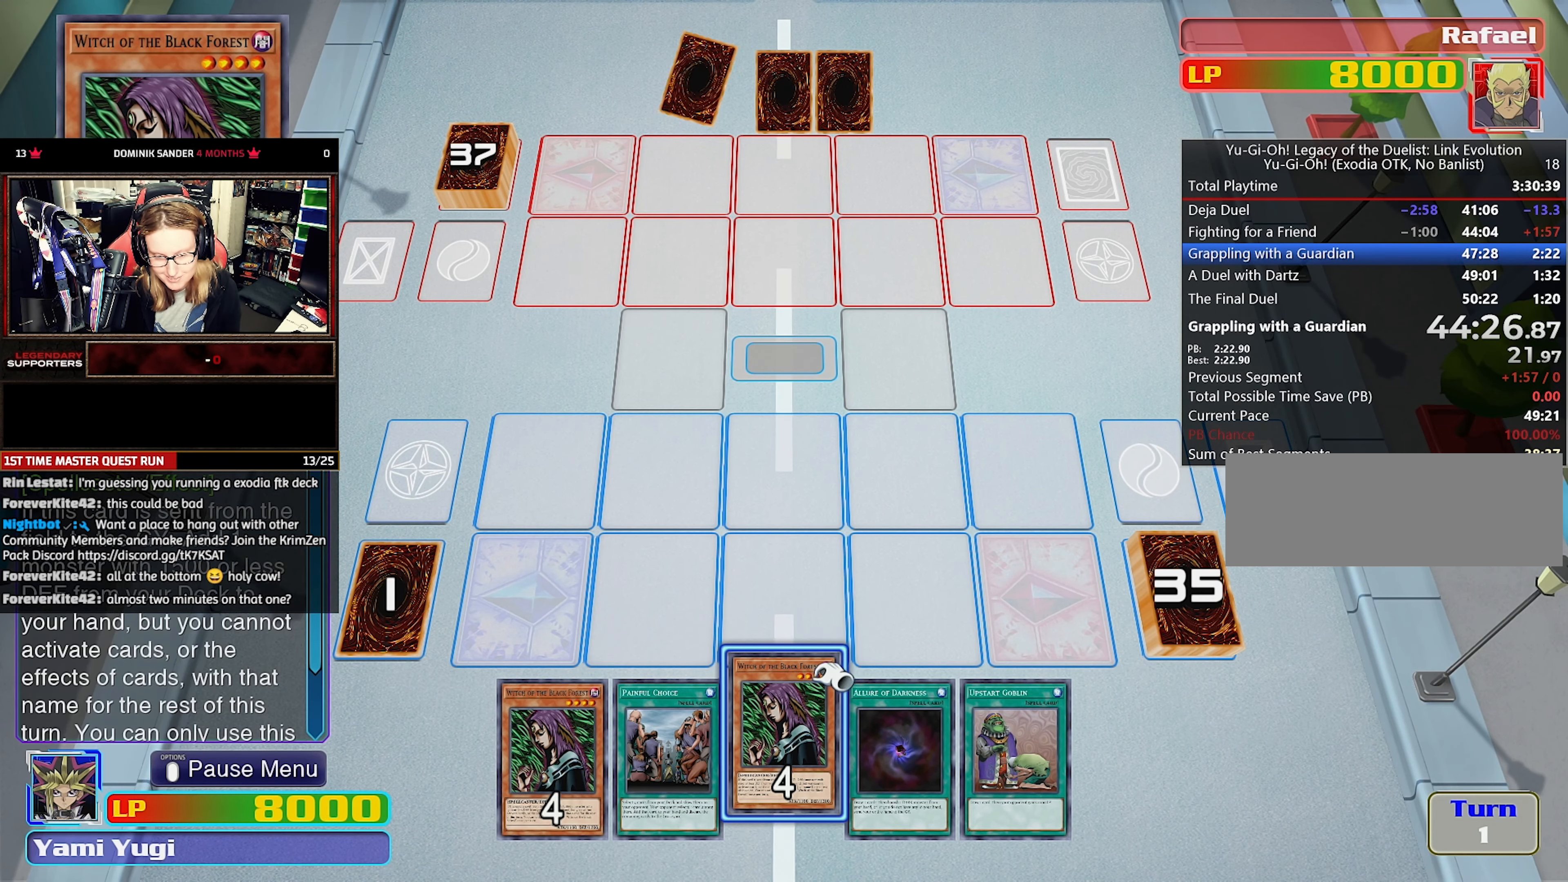
{"buttons": [], "events": []}
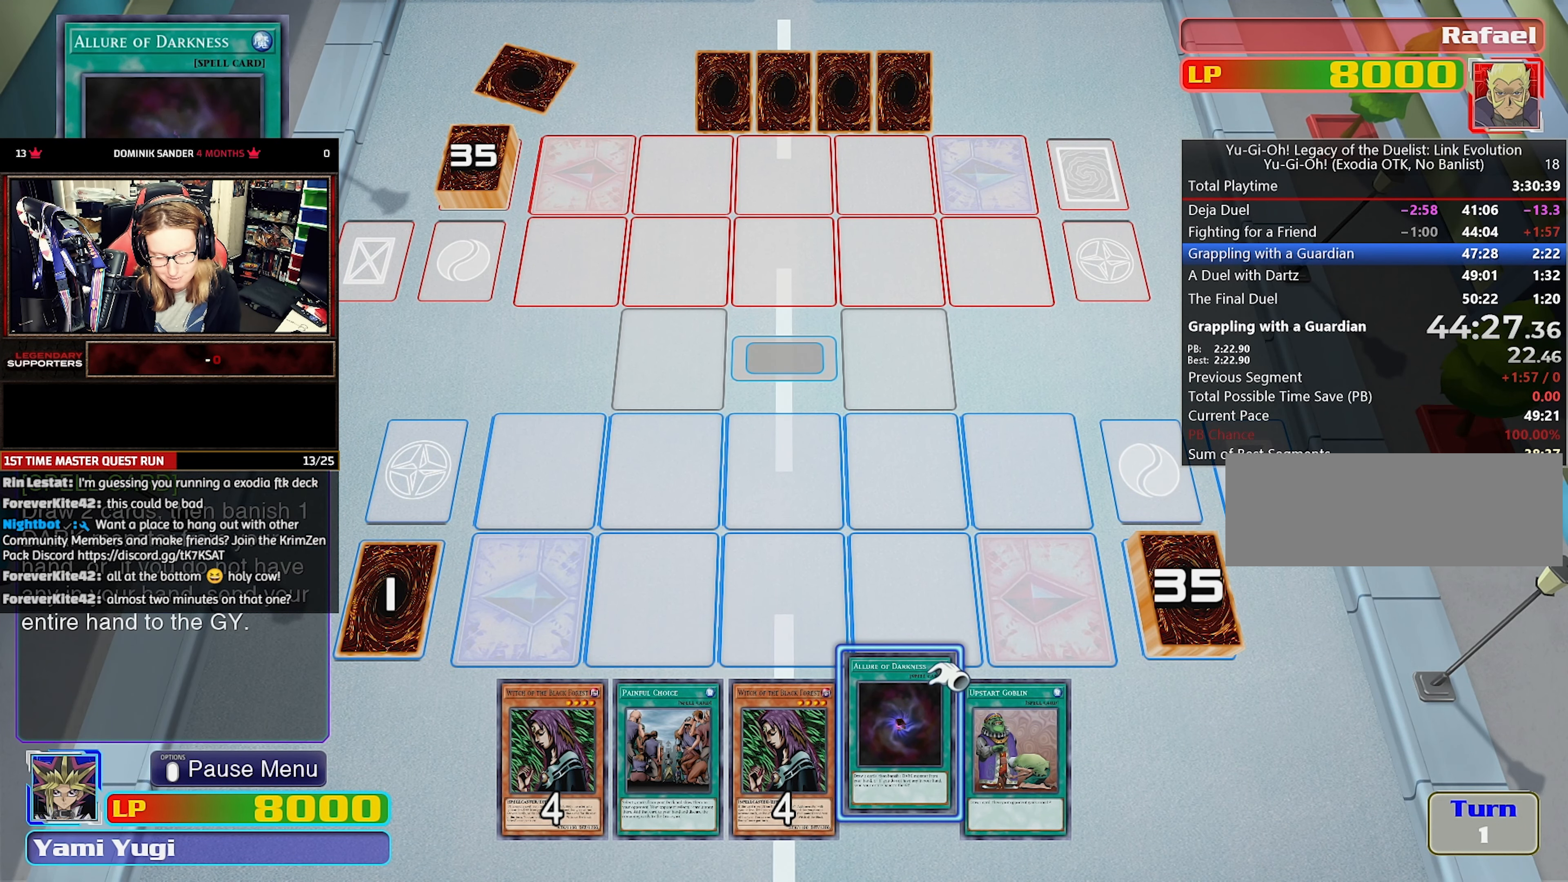
{"buttons": [], "events": []}
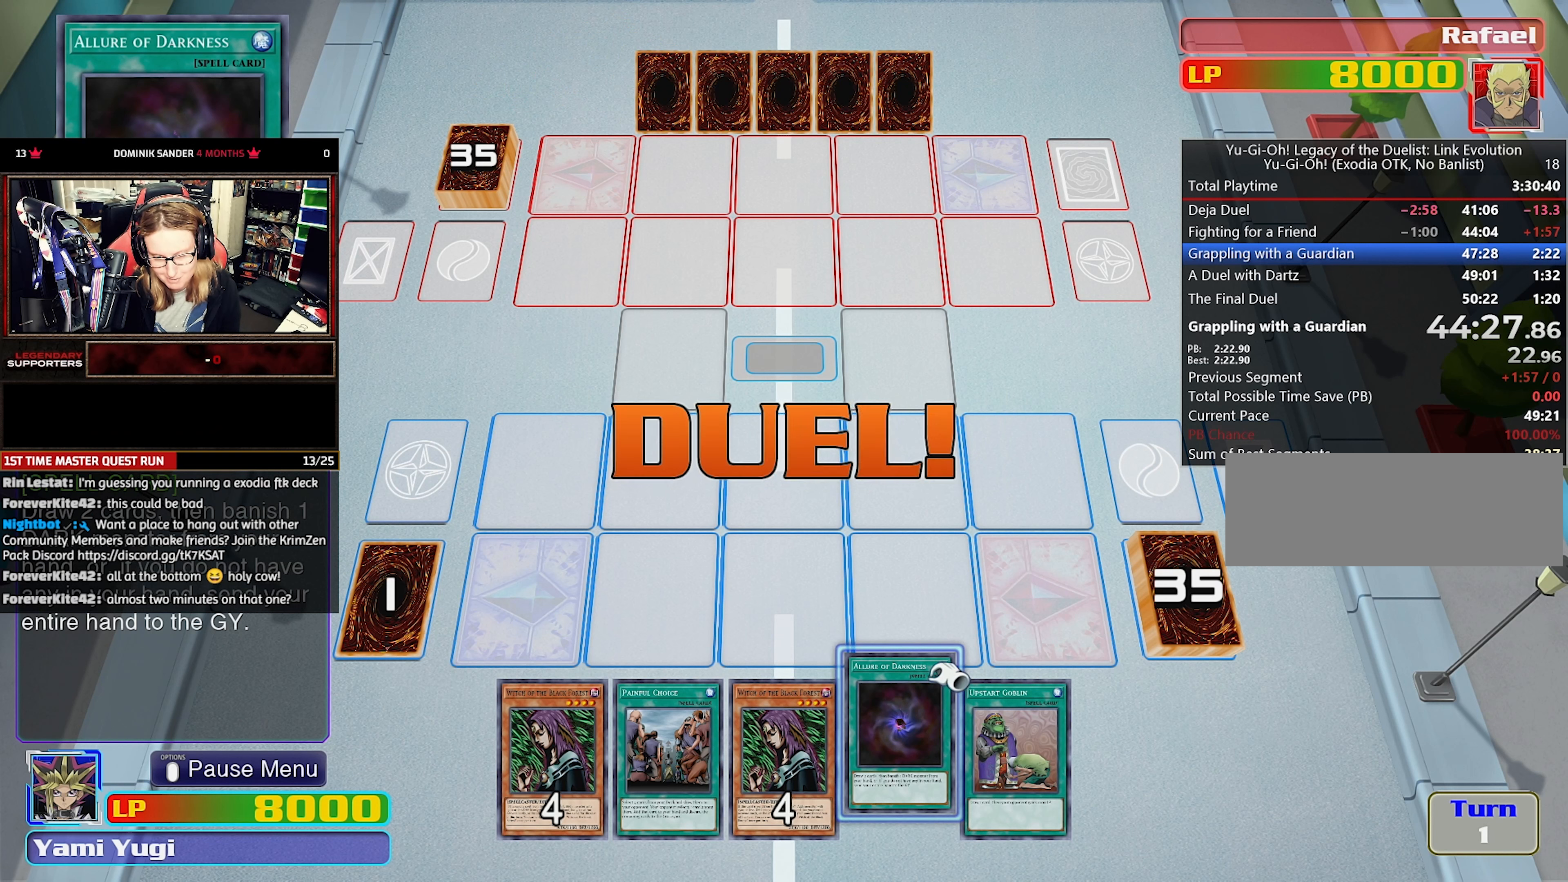
{"buttons": [], "events": []}
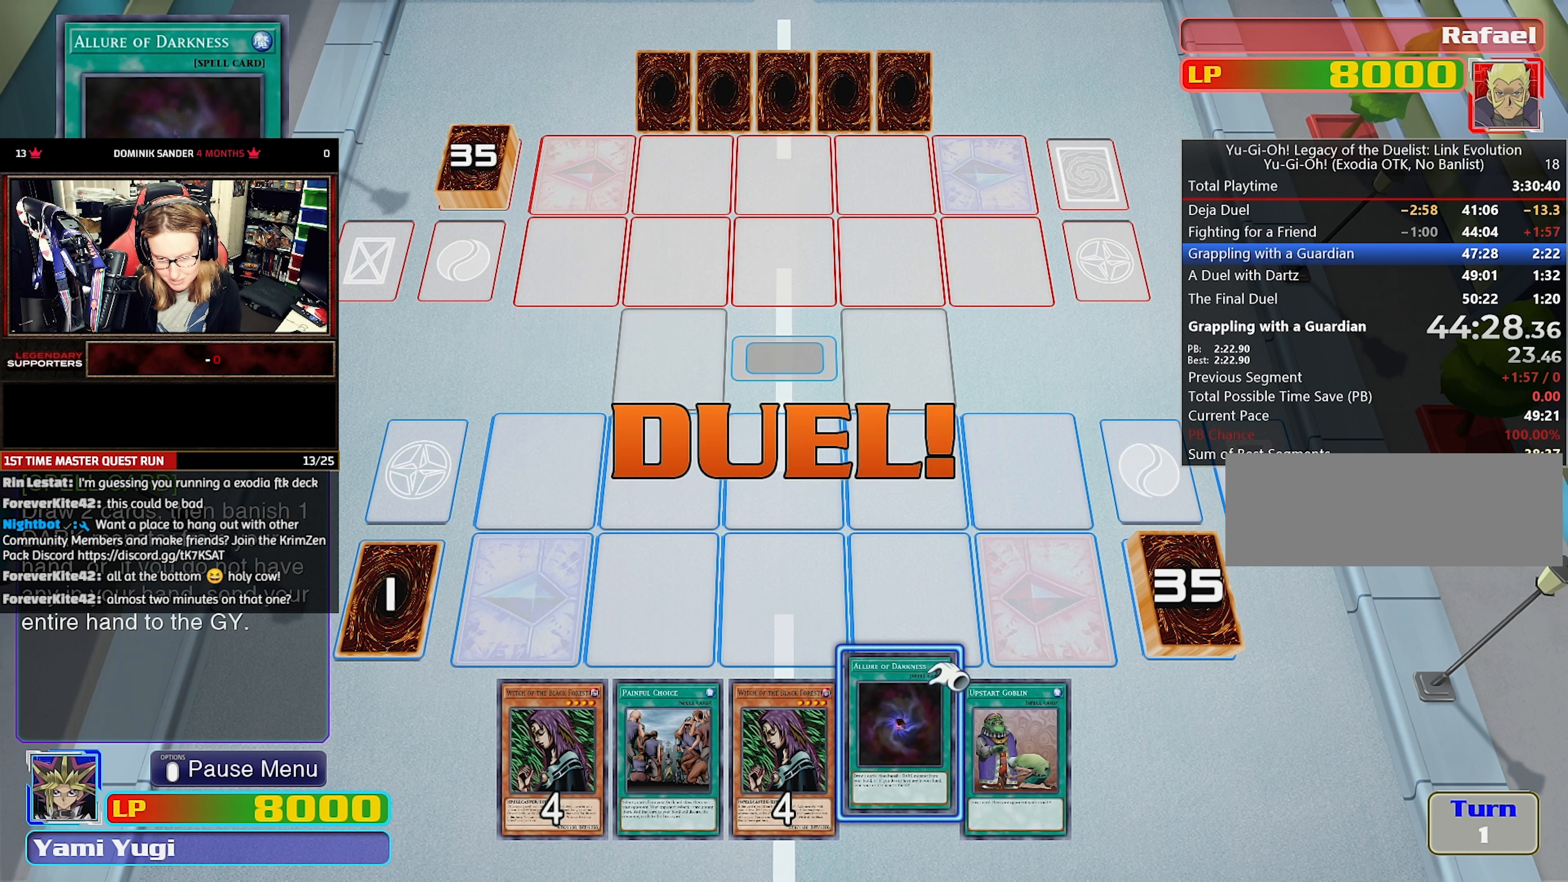
{"buttons": [], "events": []}
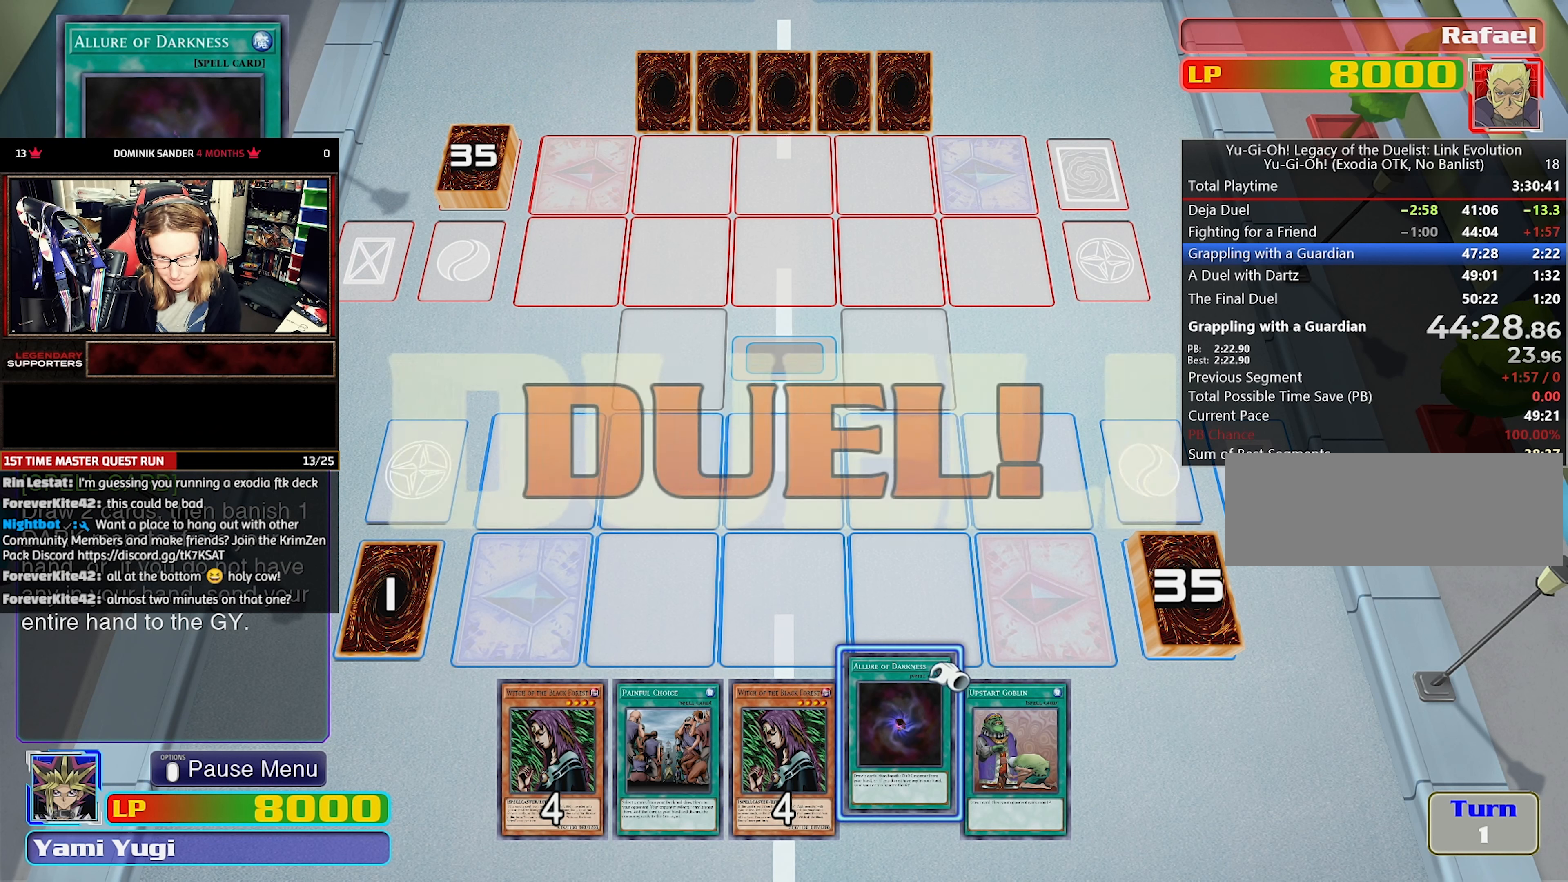
{"buttons": [], "events": []}
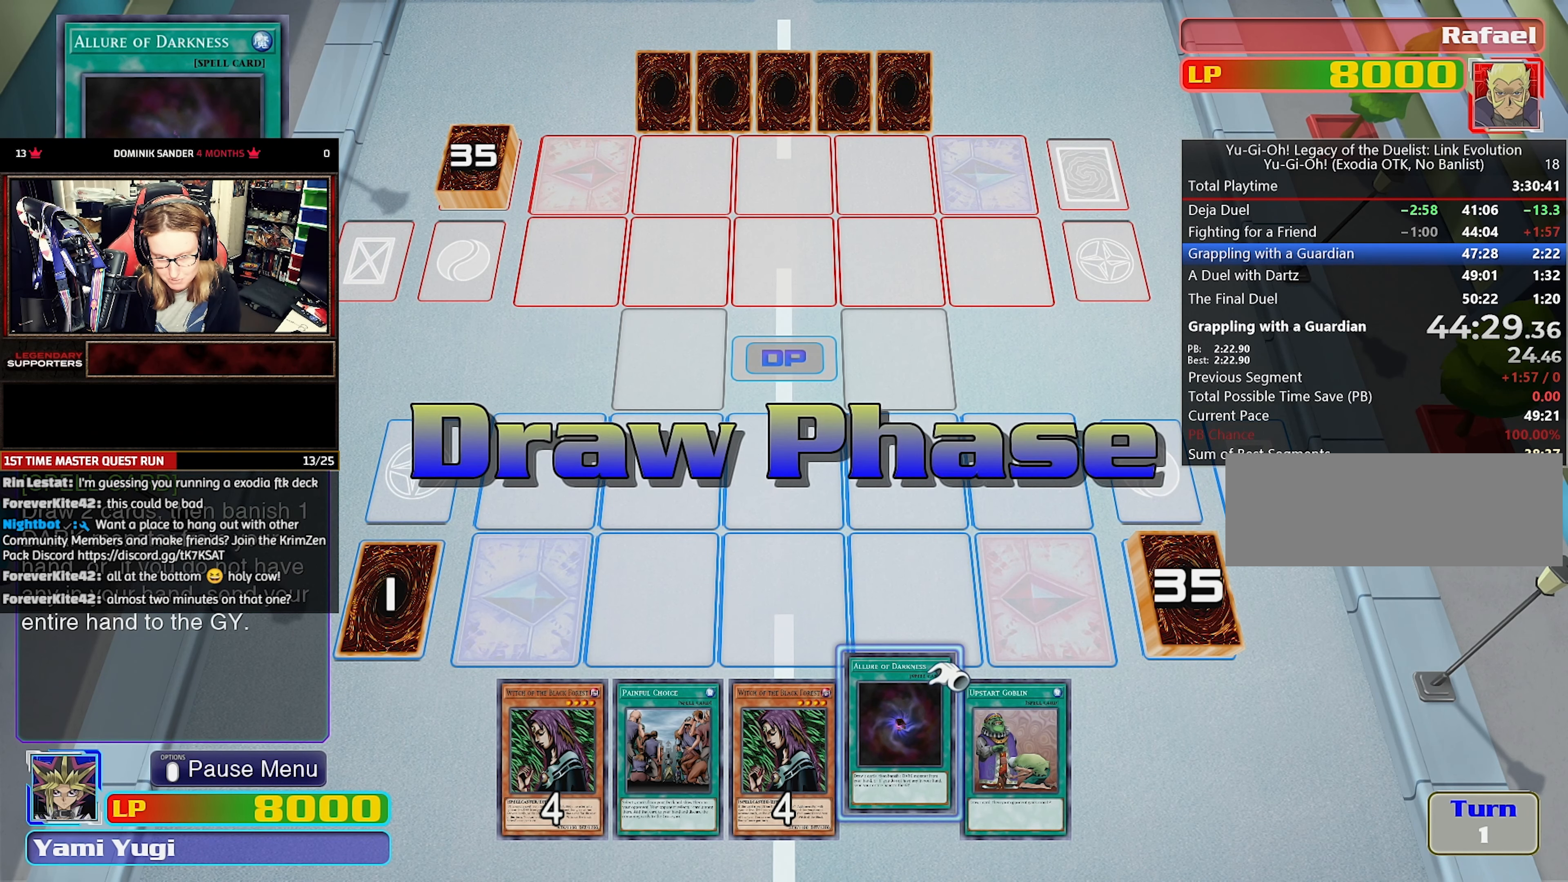
{"buttons": [], "events": []}
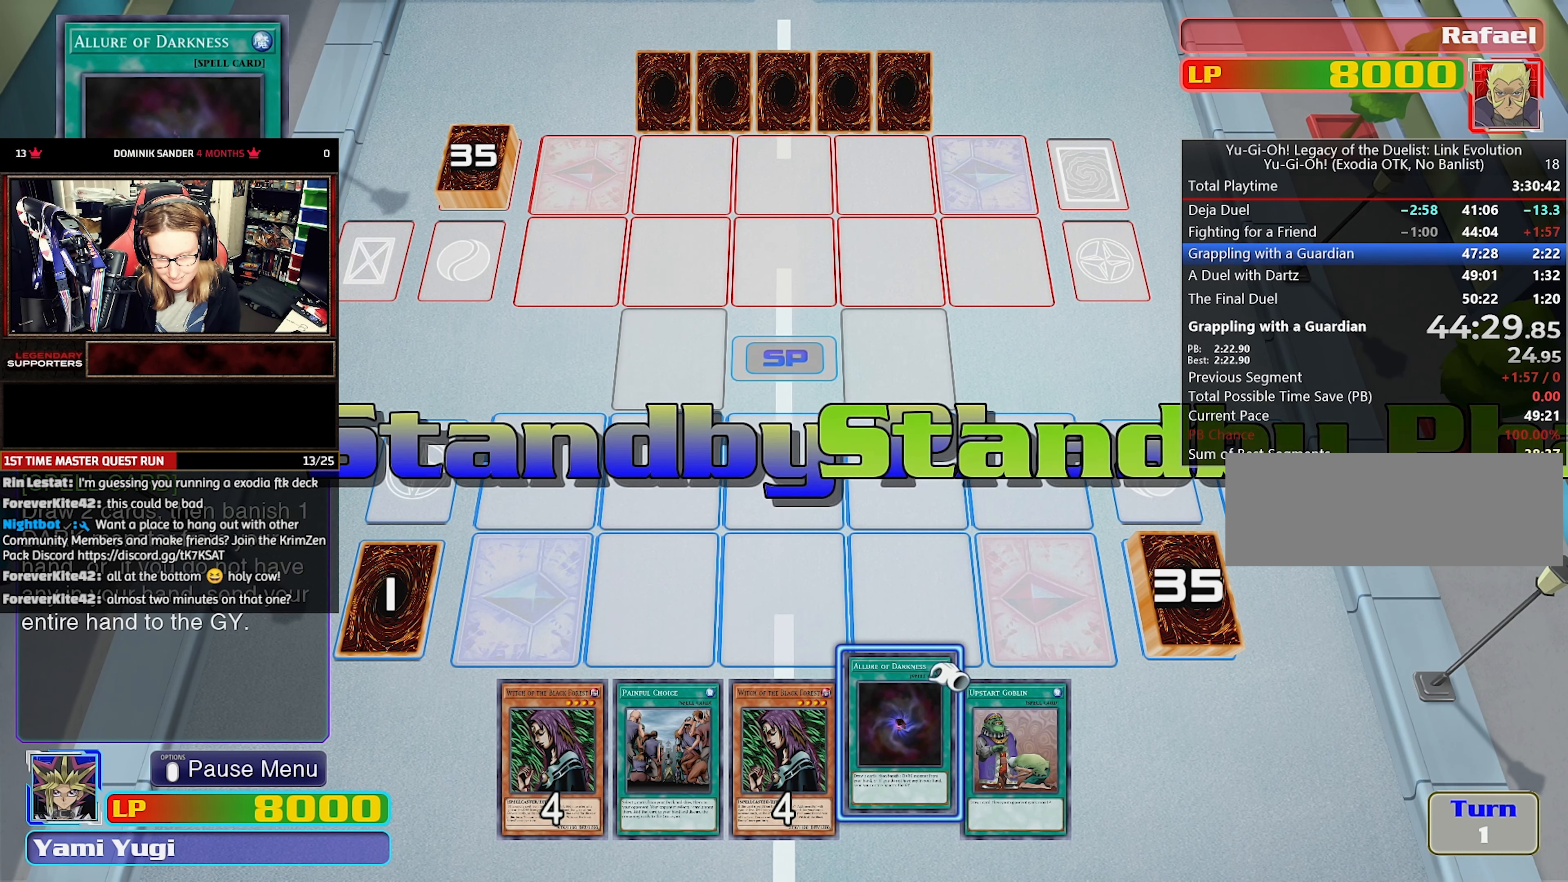
{"buttons": [], "events": []}
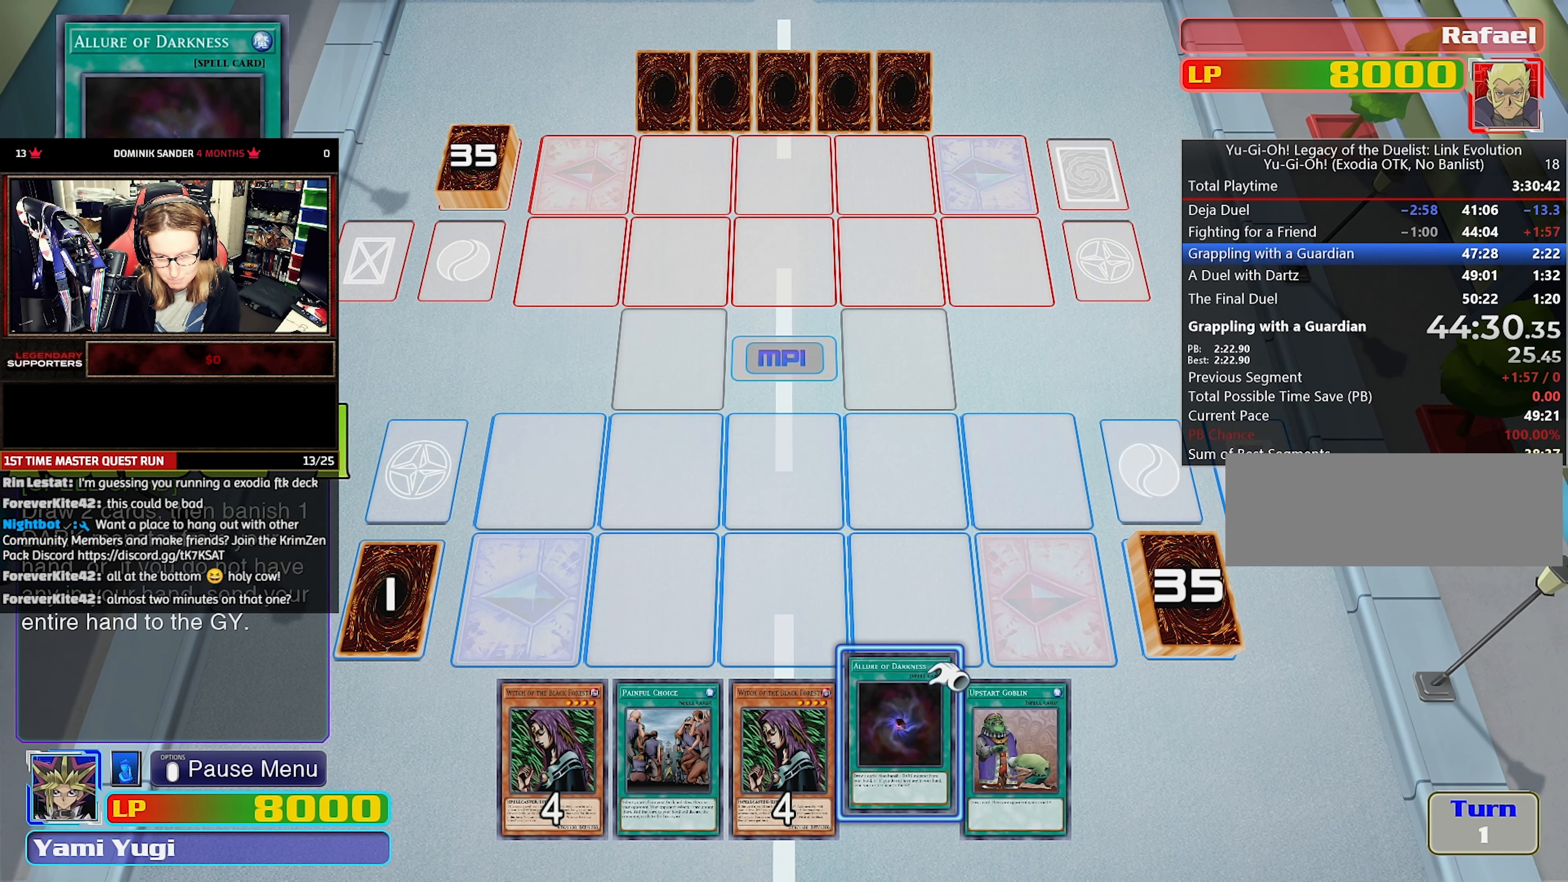
{"buttons": ["CROSS"], "events": [[433, "CROSS", "down"]]}
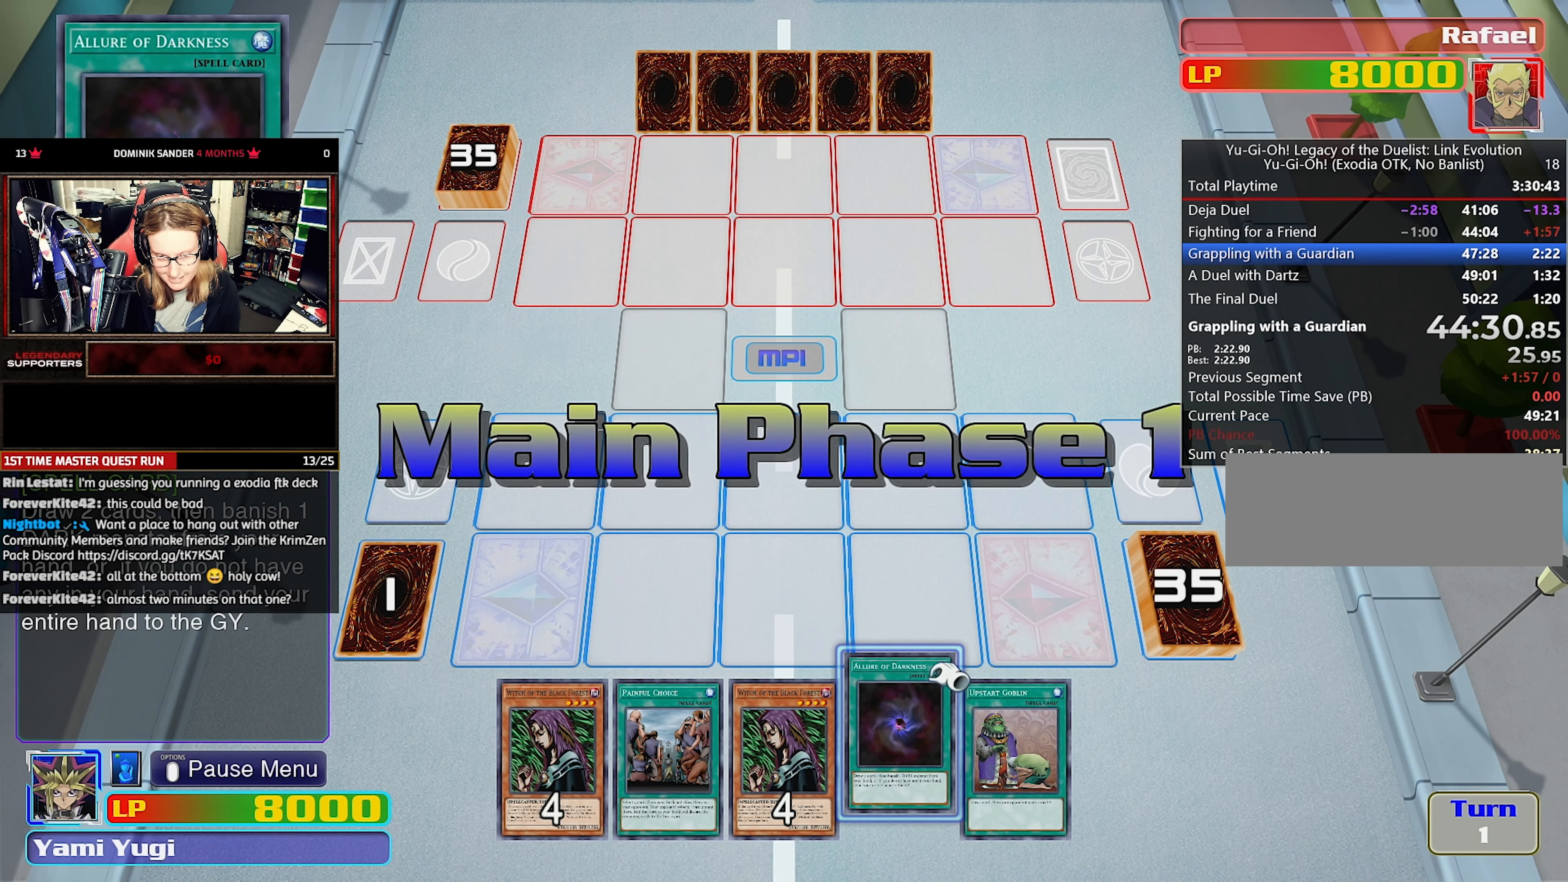
{"buttons": [], "events": [[17, "CROSS", "up"], [67, "CROSS", "down"], [167, "CROSS", "up"], [217, "CROSS", "down"], [333, "CROSS", "up"], [400, "CROSS", "down"], [483, "CROSS", "up"]]}
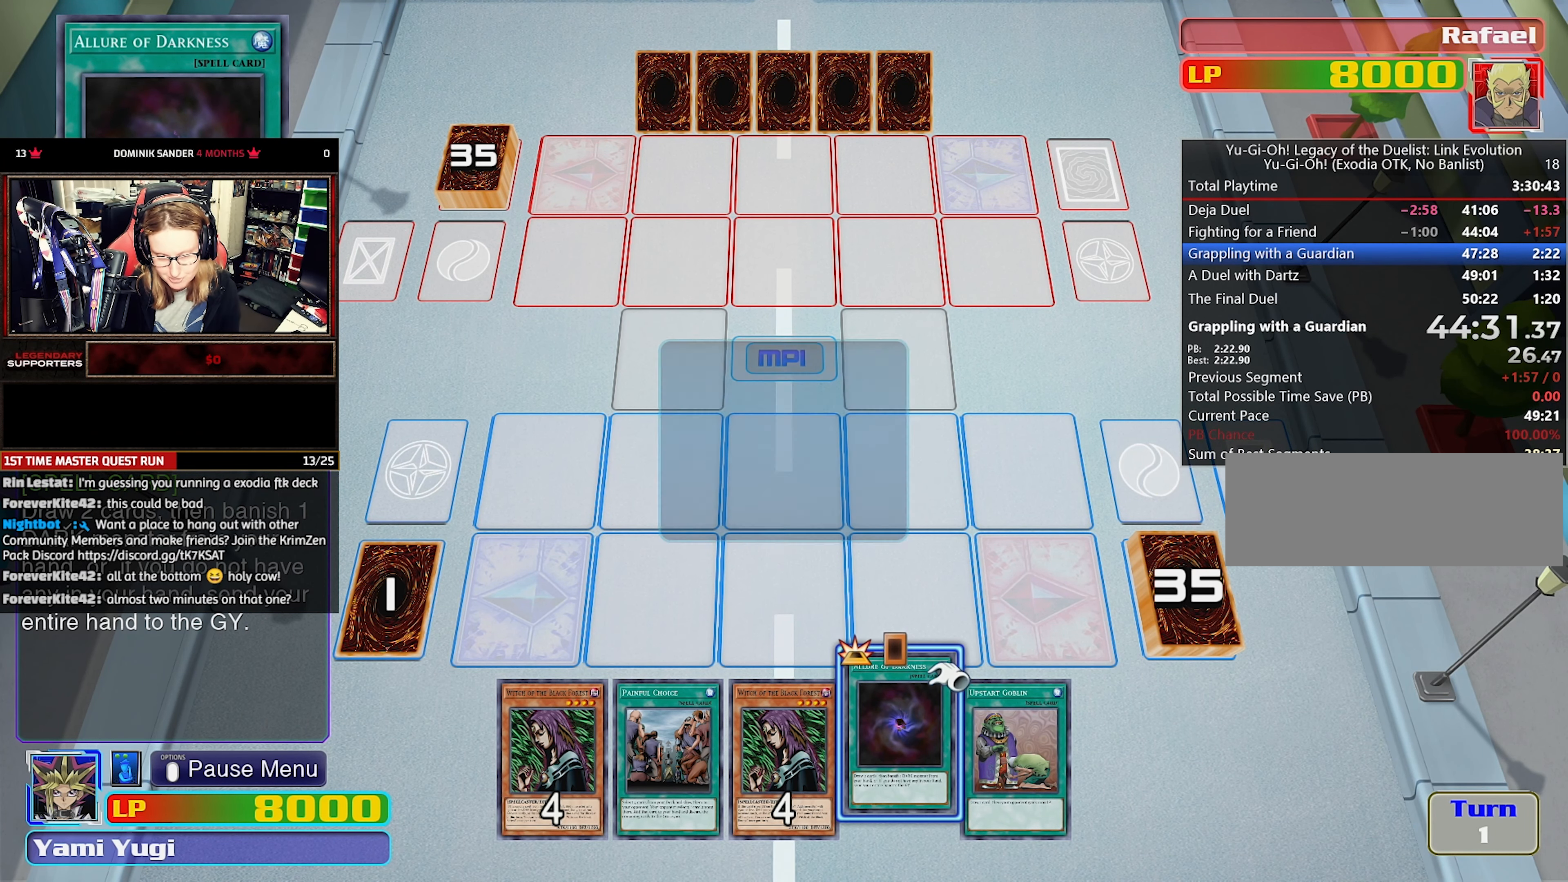
{"buttons": [], "events": [[33, "CROSS", "down"], [150, "CROSS", "up"], [200, "CROSS", "down"], [317, "CROSS", "up"], [367, "CROSS", "down"], [467, "CROSS", "up"]]}
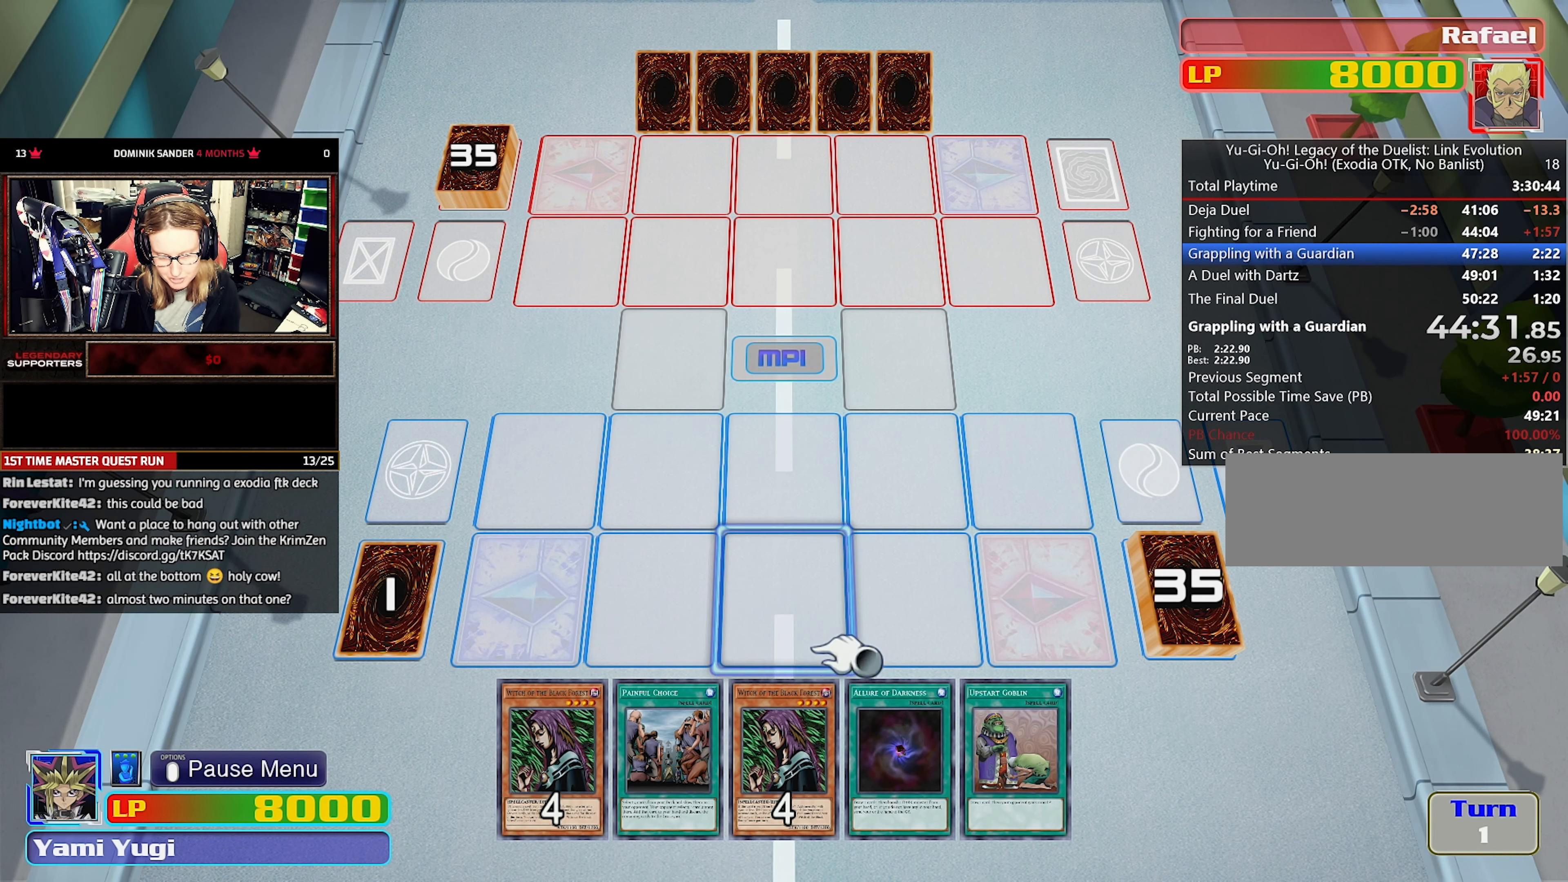
{"buttons": [], "events": [[50, "CROSS", "down"], [133, "CROSS", "up"], [200, "CROSS", "down"], [267, "CROSS", "up"]]}
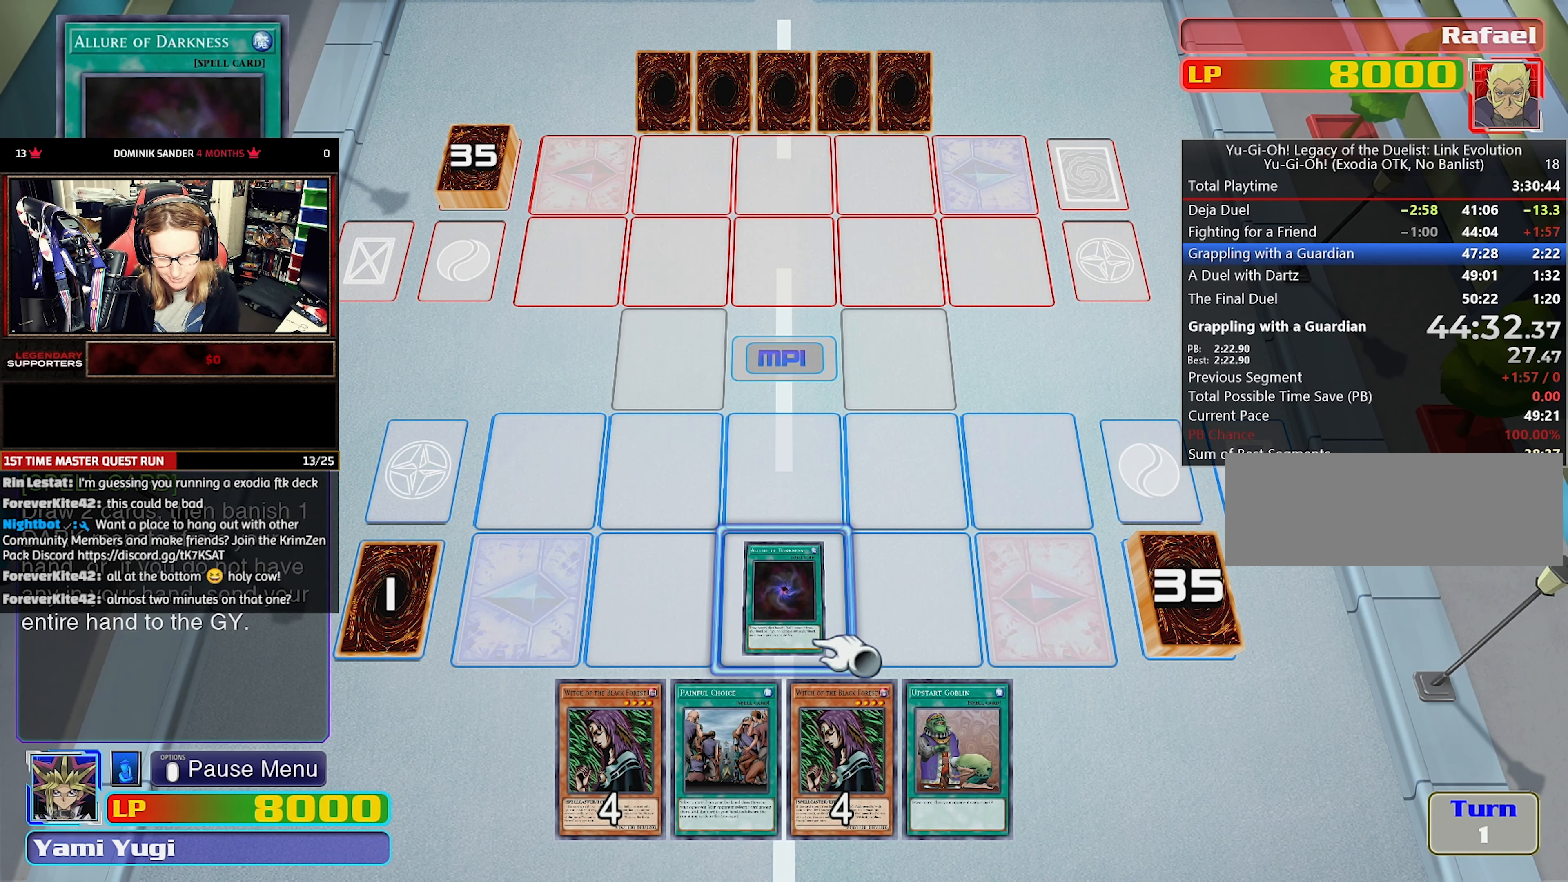
{"buttons": [], "events": []}
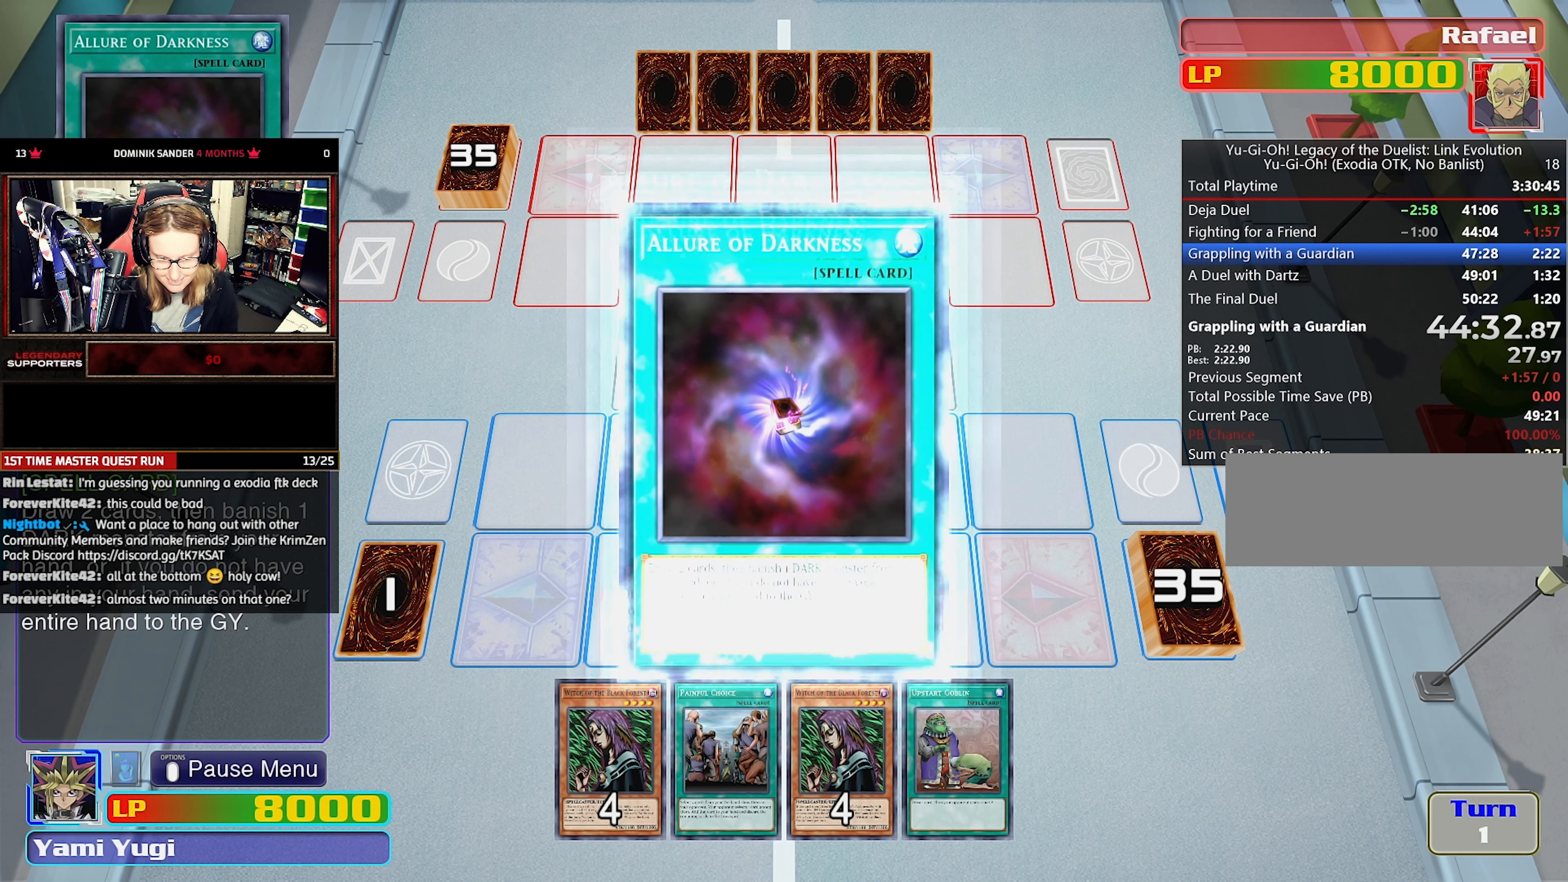
{"buttons": [], "events": []}
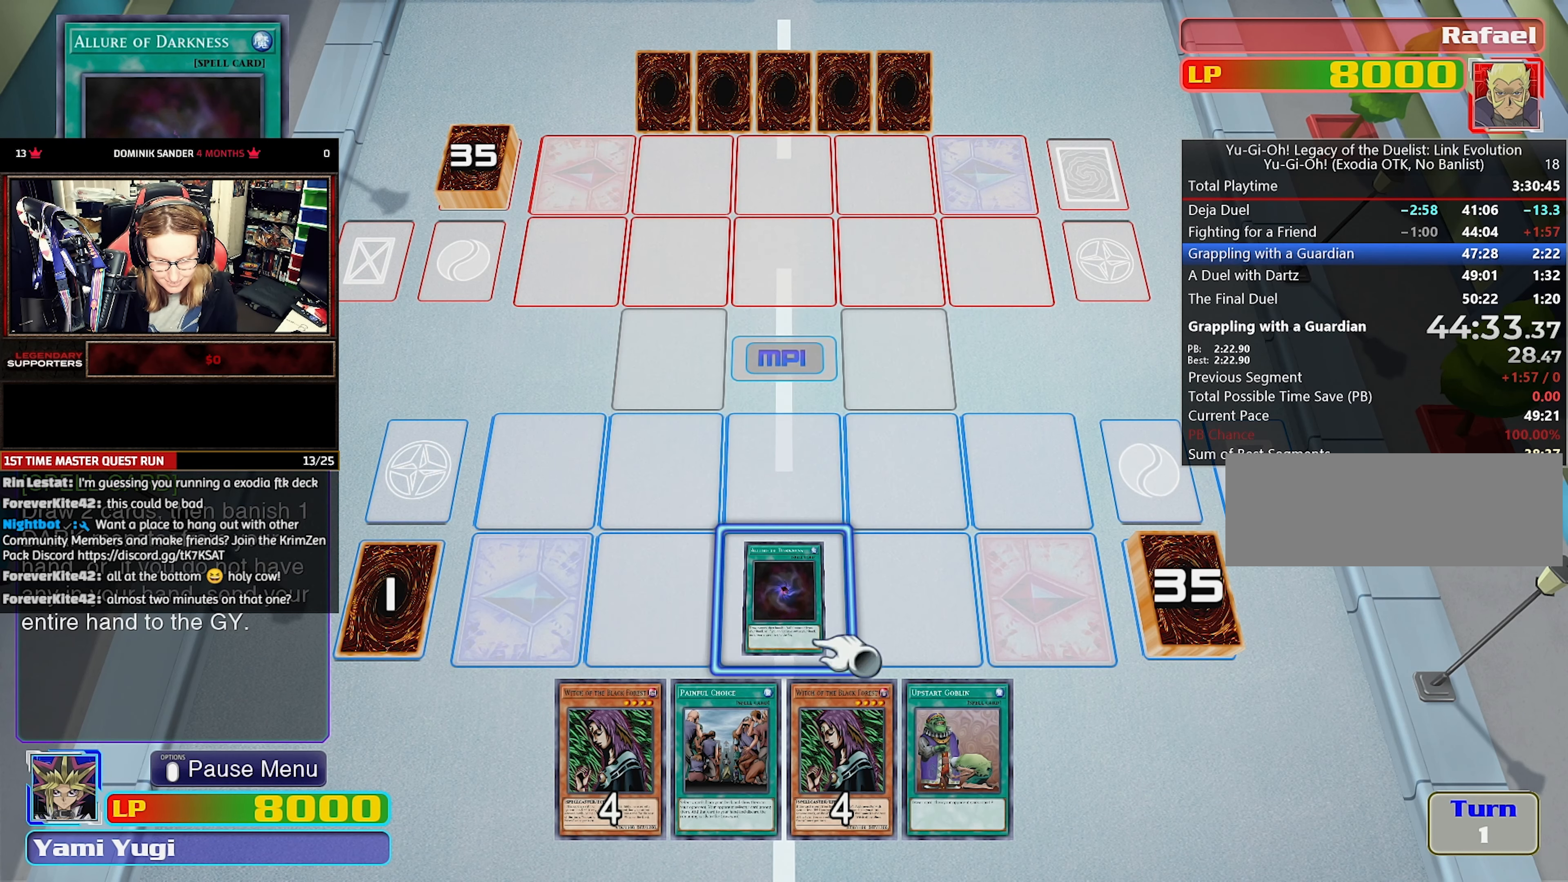
{"buttons": [], "events": []}
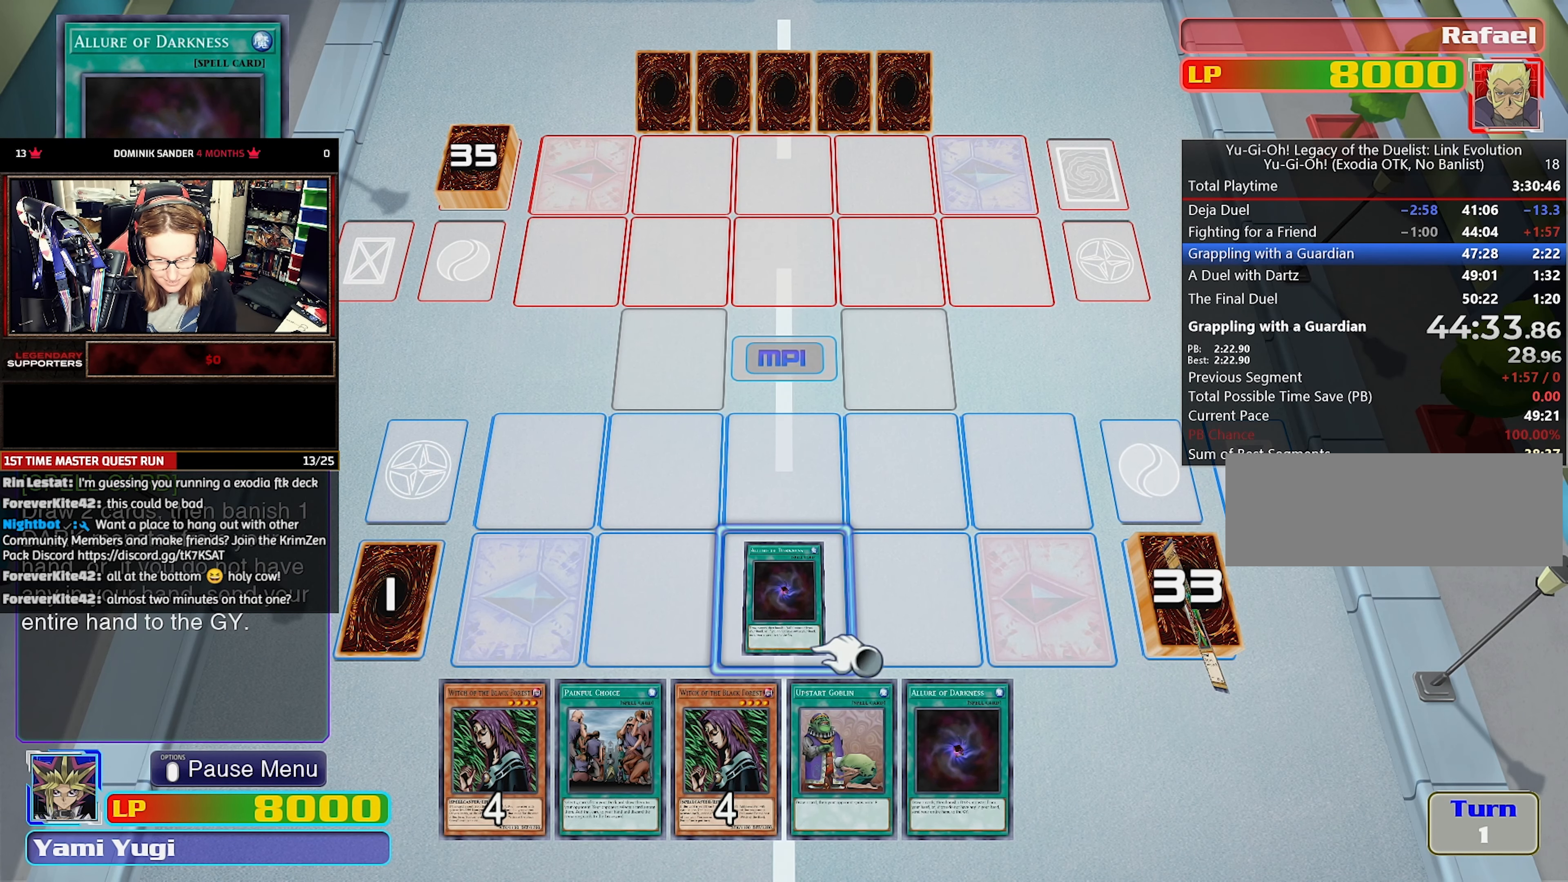
{"buttons": [], "events": []}
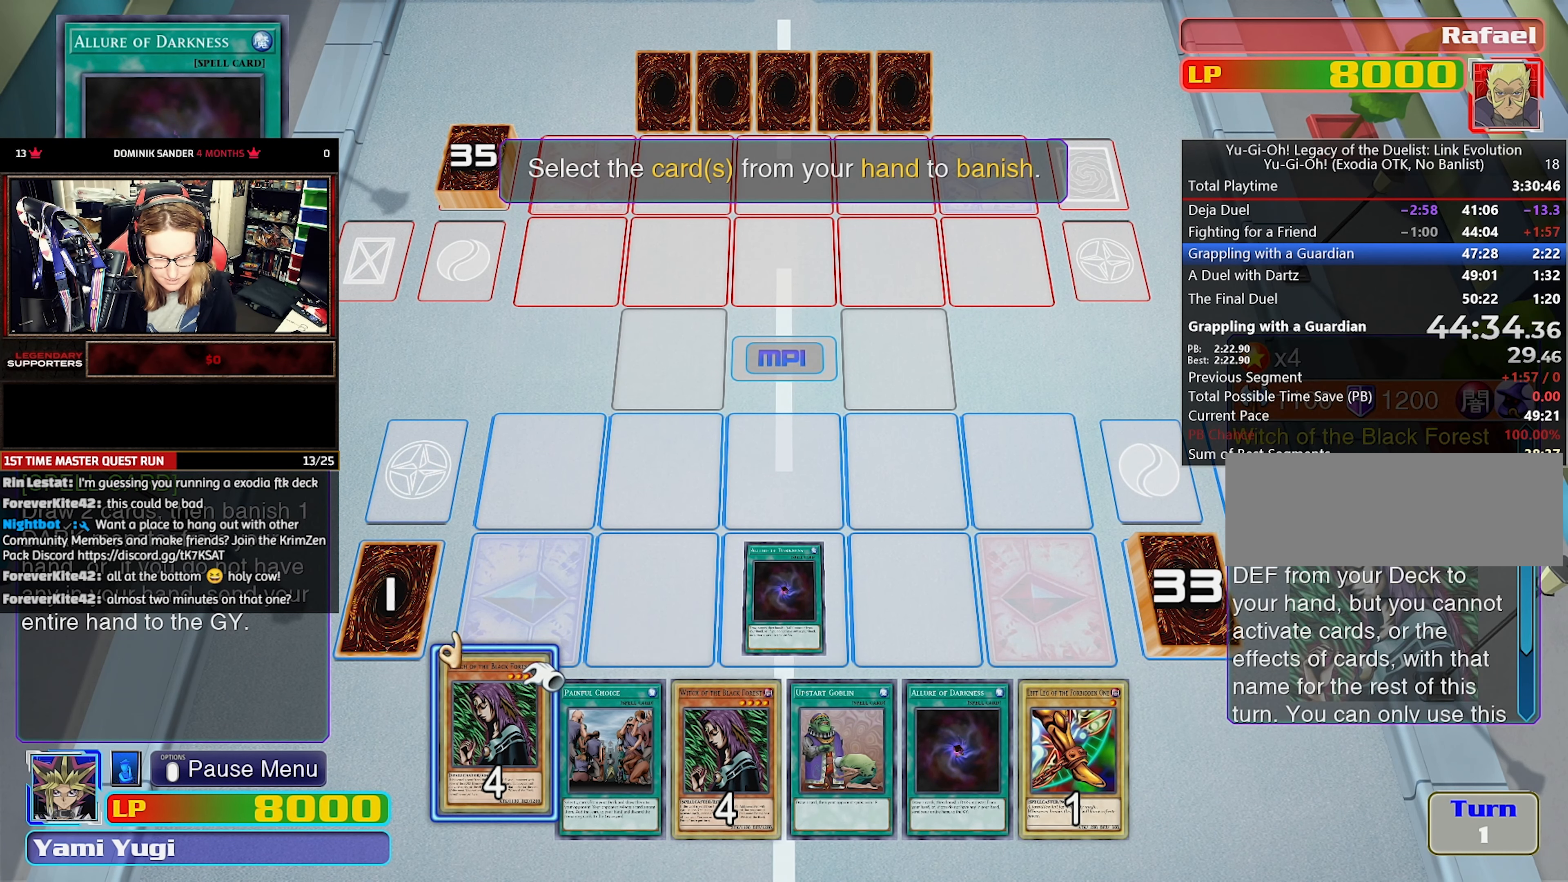
{"buttons": [], "events": [[84, "CROSS", "down"], [217, "CROSS", "up"]]}
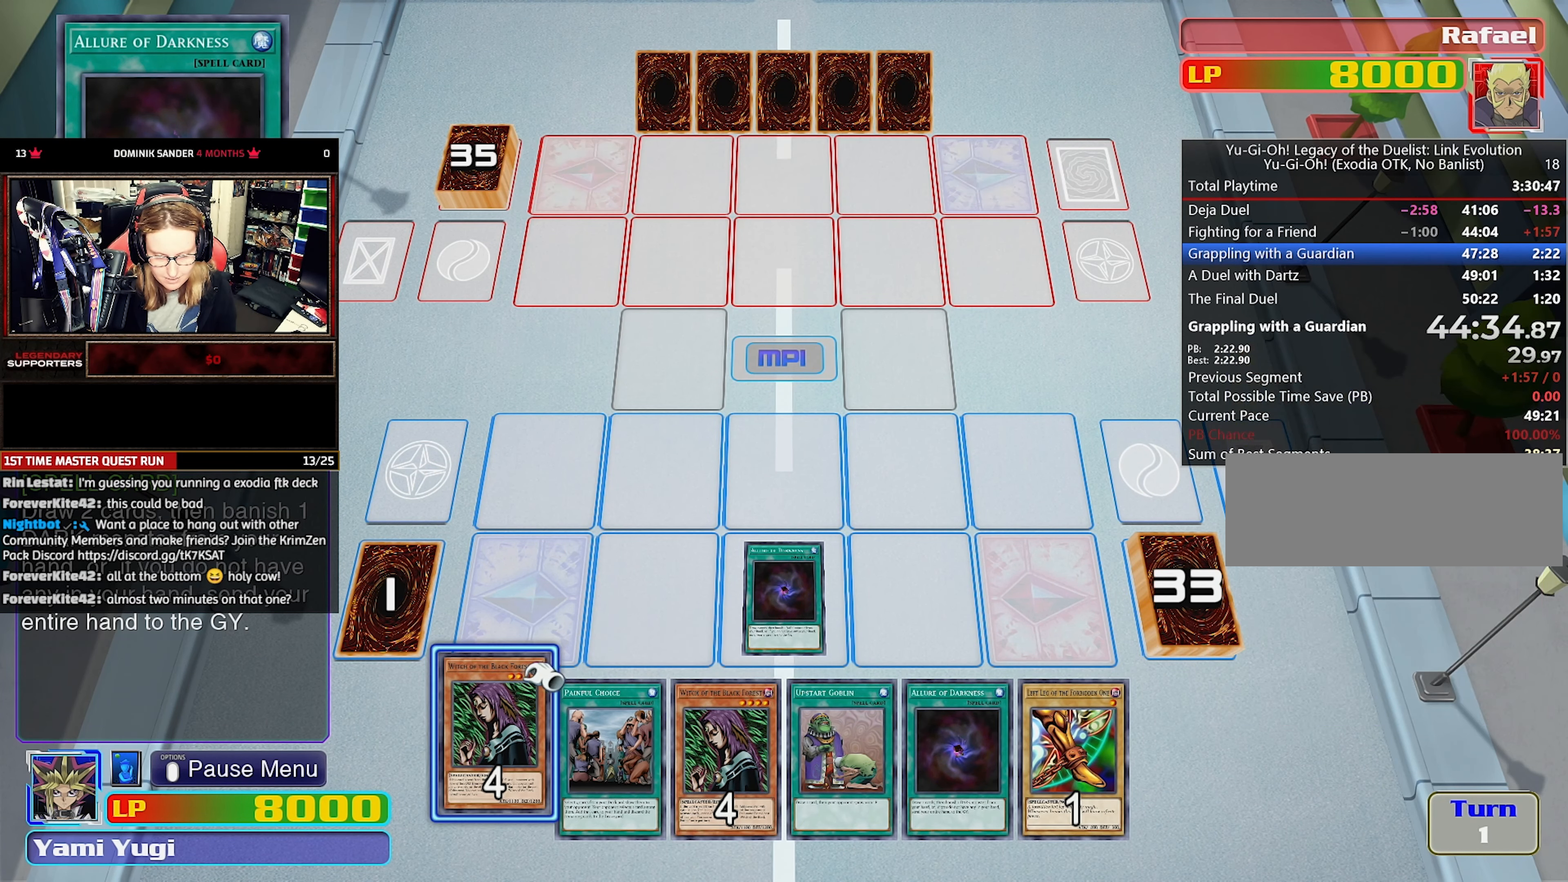
{"buttons": [], "events": []}
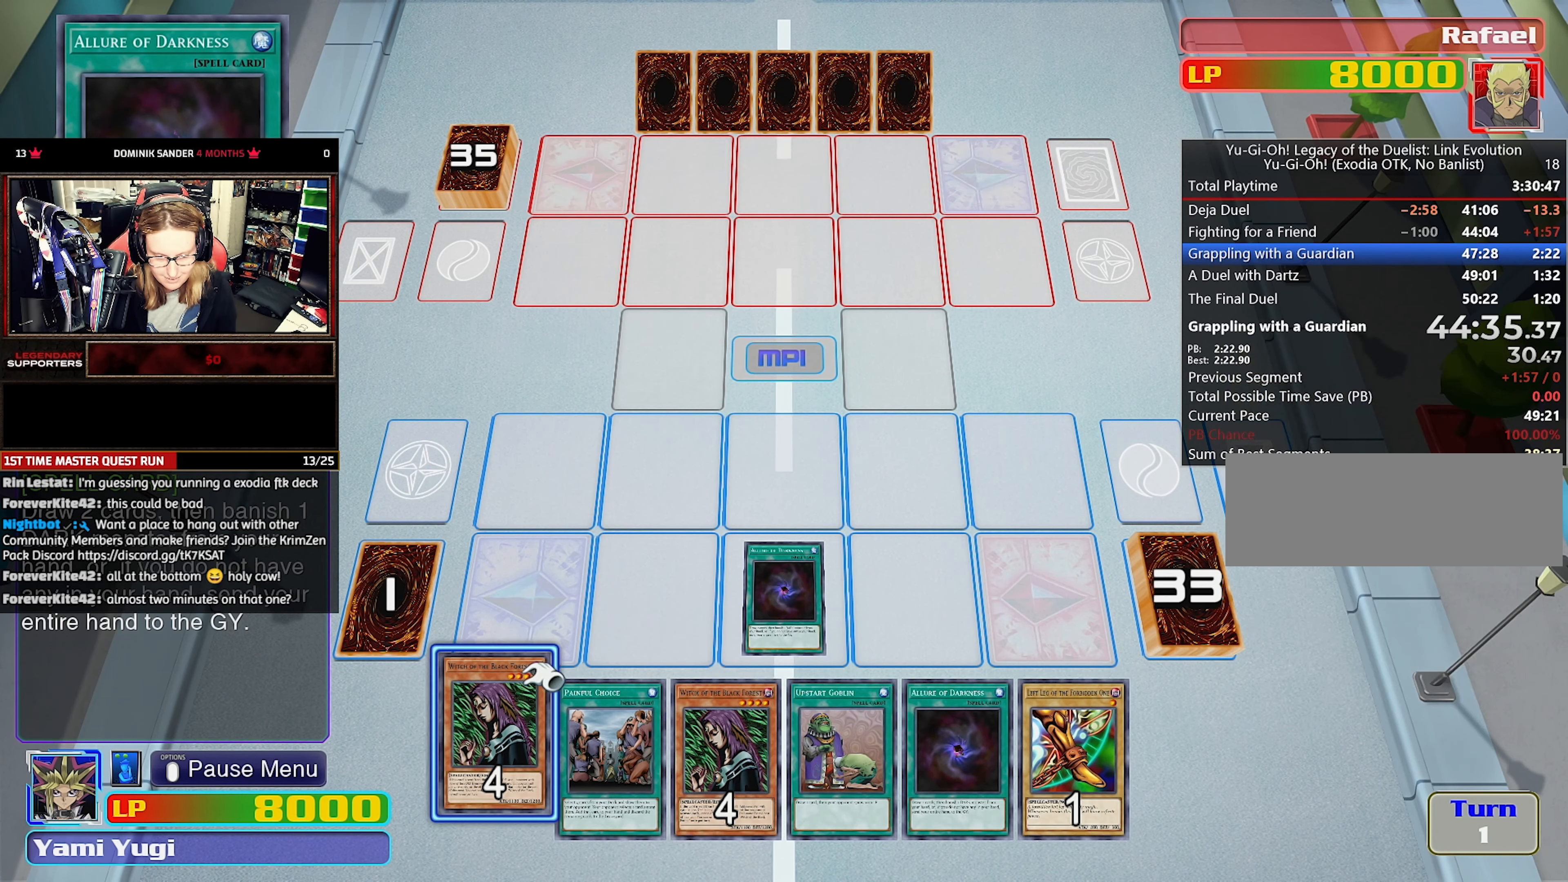
{"buttons": [], "events": []}
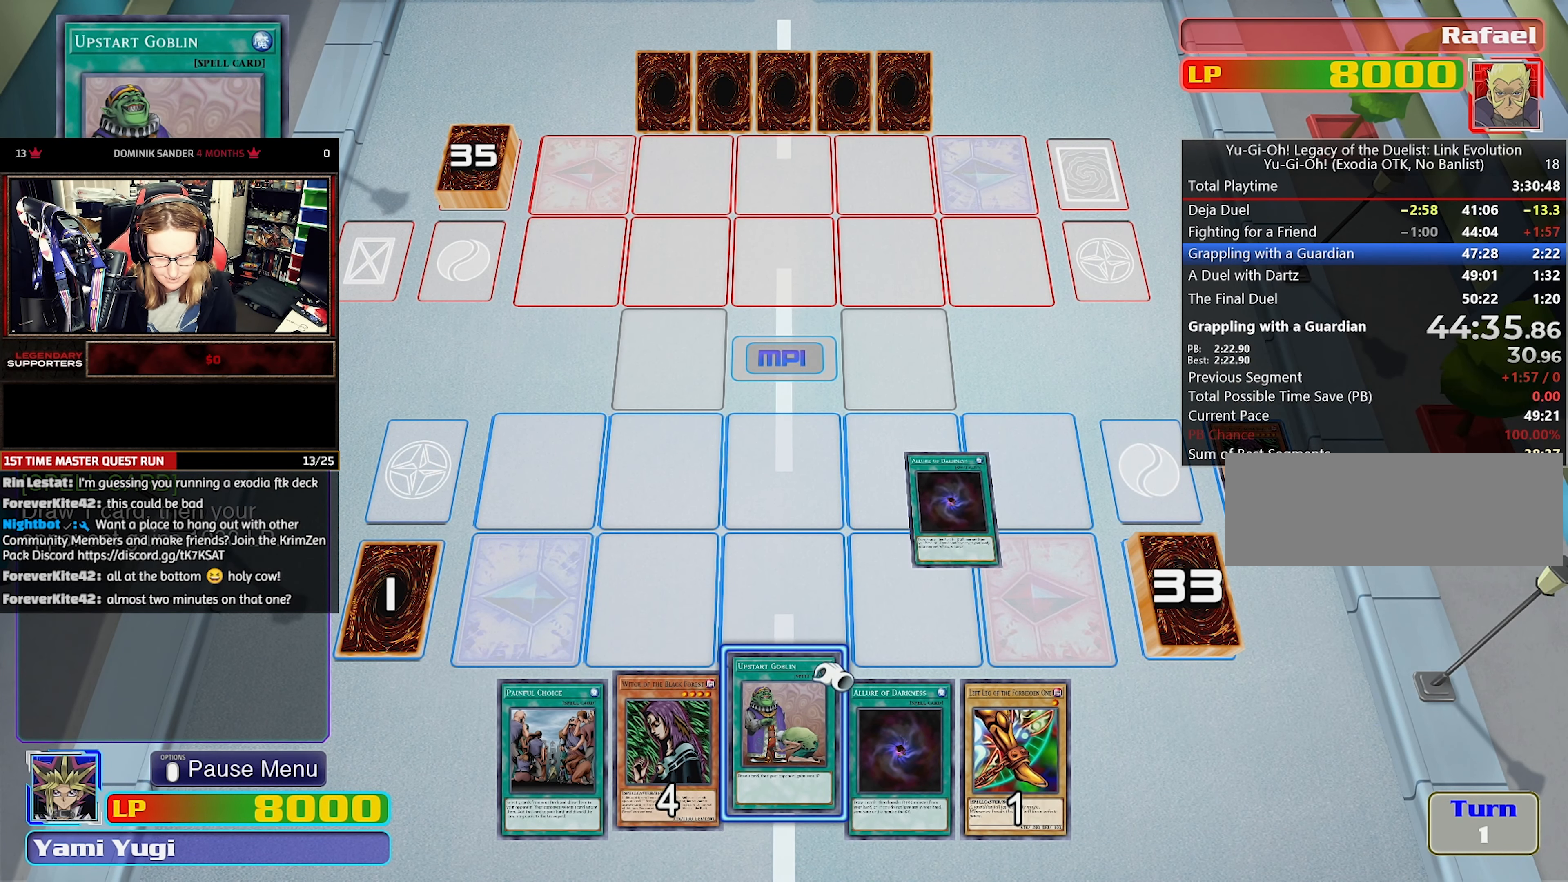
{"buttons": [], "events": [[250, "CROSS", "down"], [317, "CROSS", "up"], [384, "CROSS", "down"], [467, "CROSS", "up"]]}
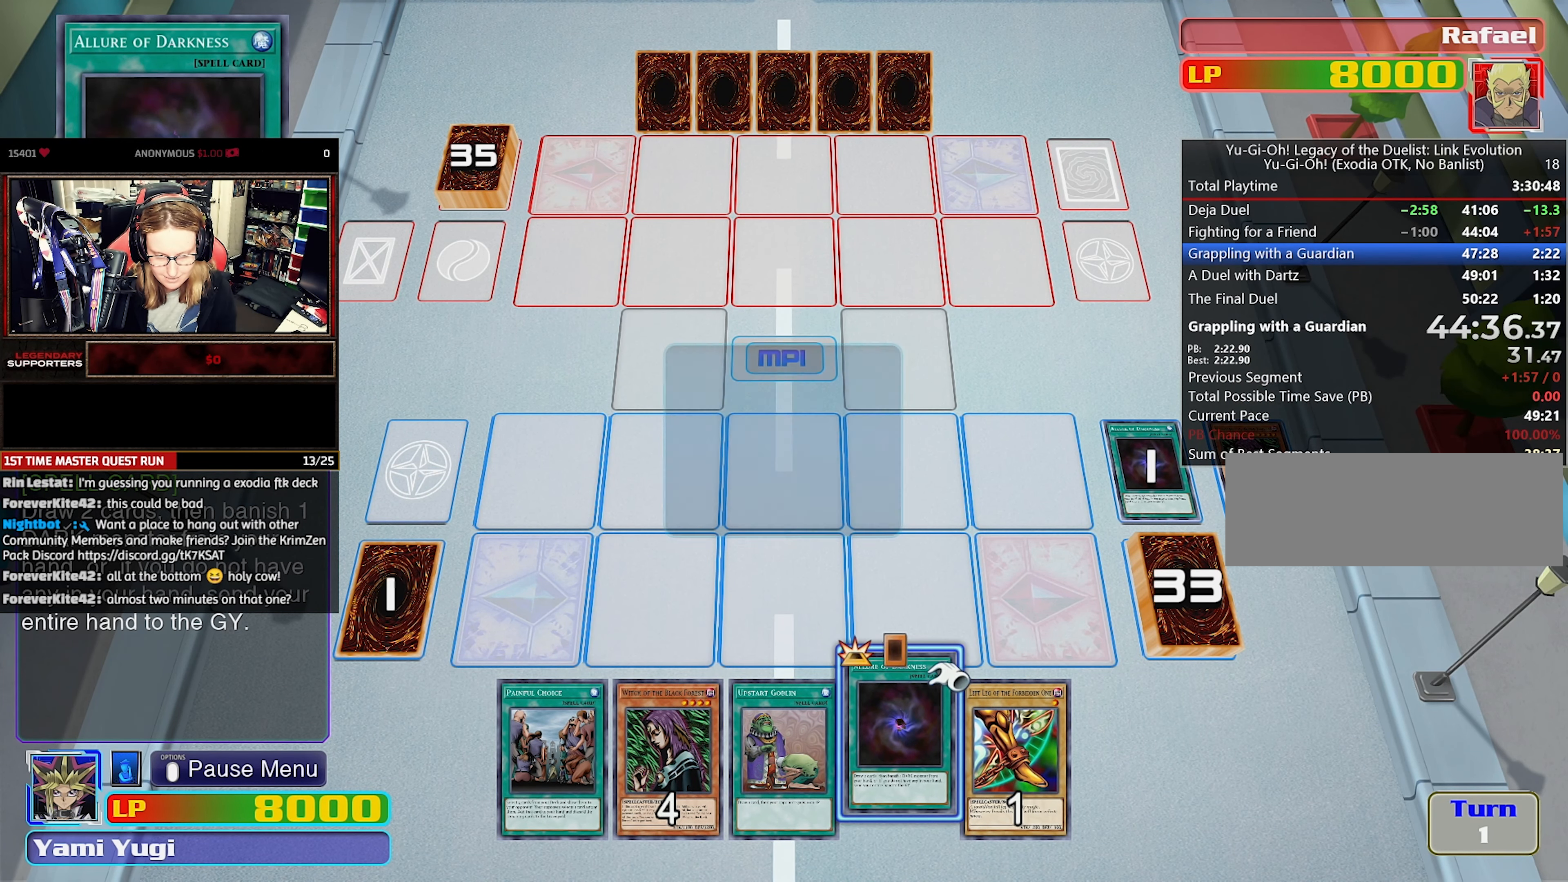
{"buttons": ["CROSS"], "events": [[17, "CROSS", "down"], [134, "CROSS", "up"], [184, "CROSS", "down"], [284, "CROSS", "up"], [334, "CROSS", "down"], [434, "CROSS", "up"], [484, "CROSS", "down"]]}
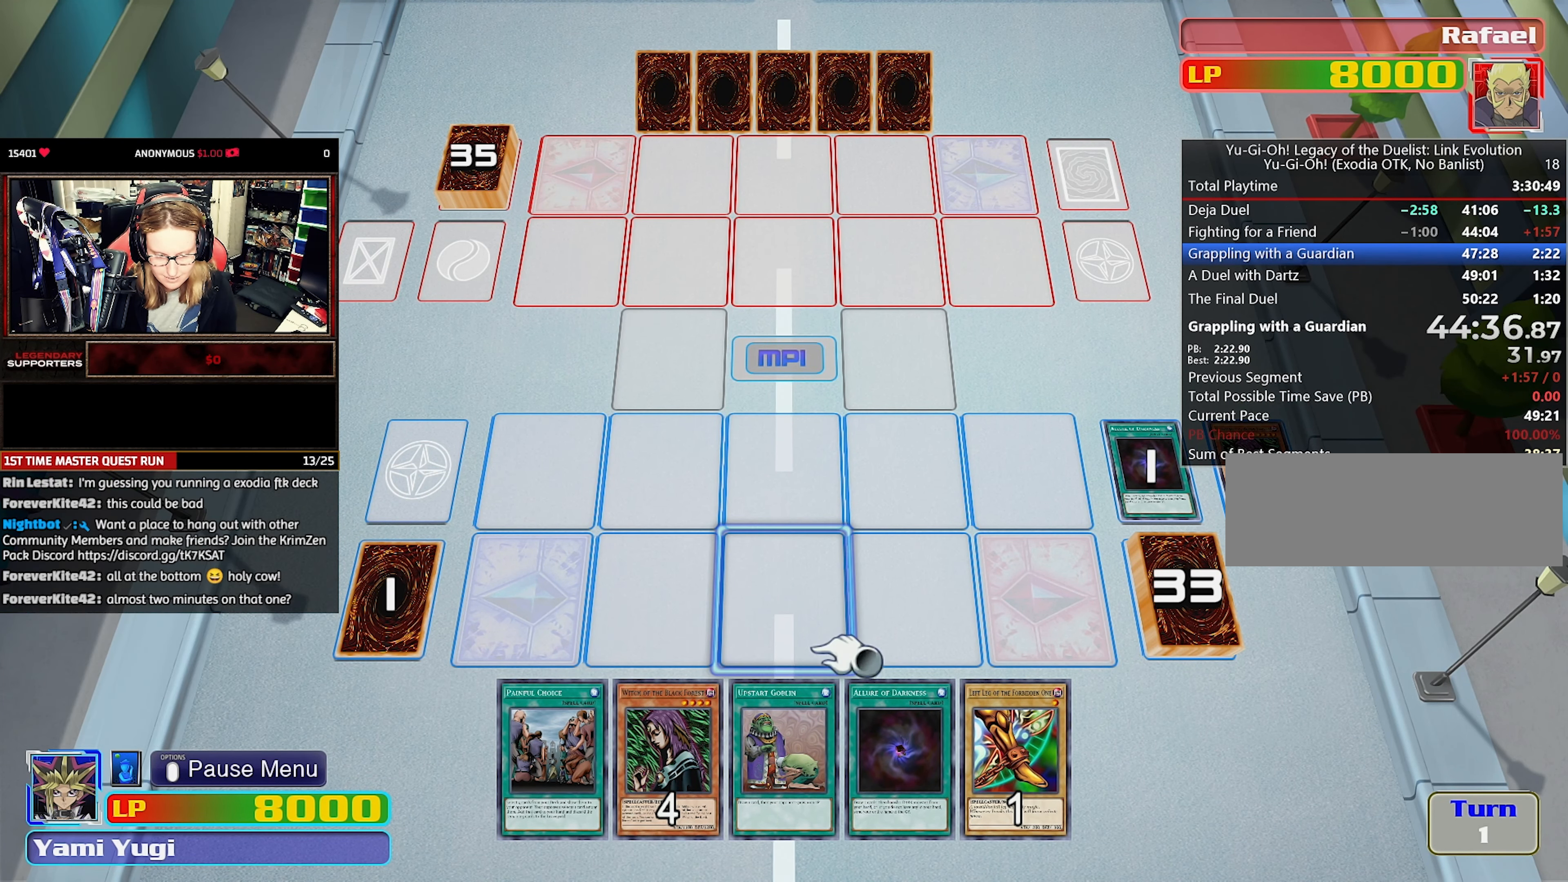
{"buttons": [], "events": [[84, "CROSS", "up"], [134, "CROSS", "down"], [234, "CROSS", "up"], [284, "CROSS", "down"], [384, "CROSS", "up"]]}
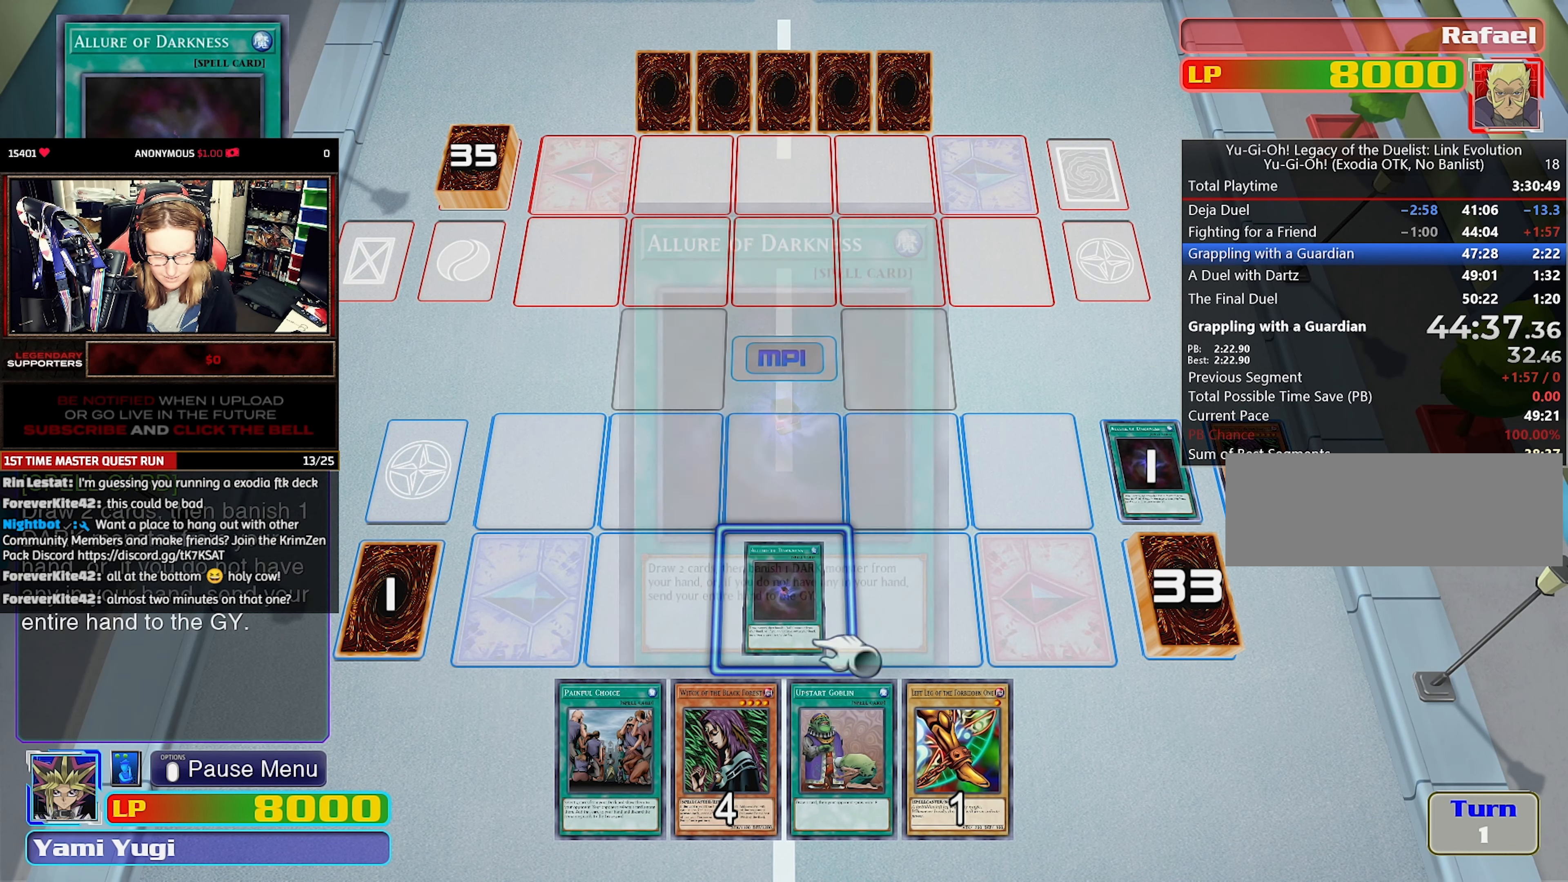
{"buttons": [], "events": []}